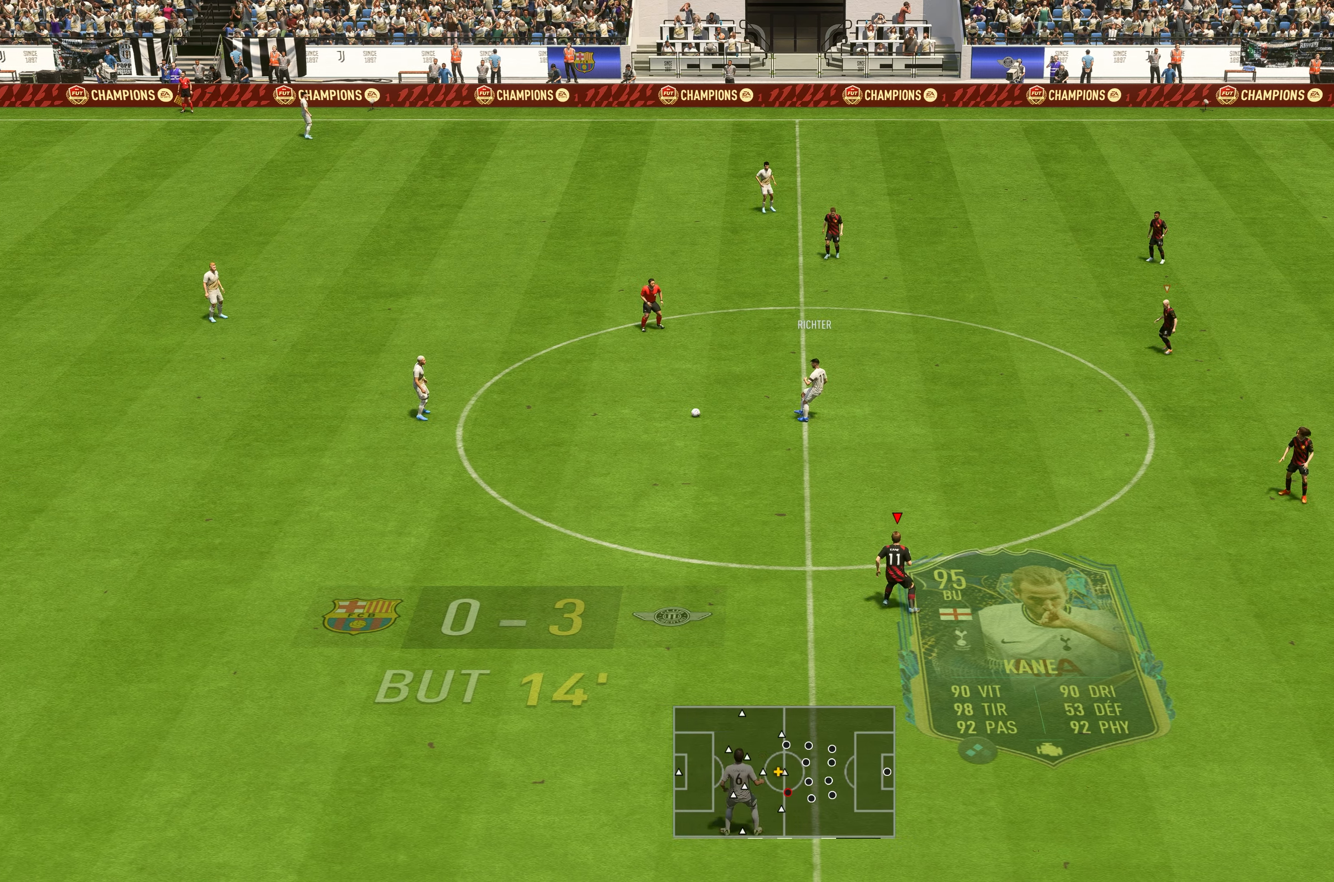
Gameplay with a controller (Xbox layout); each line is a JSON object with the inputs held at the frame after it. "events" lists button and stick changes between this image and that frame as [ms after this image, input, new state], when the widget could be followed in between. Not read: L3 R3.
{"buttons": [], "left_stick": "up", "right_stick": "center", "events": []}
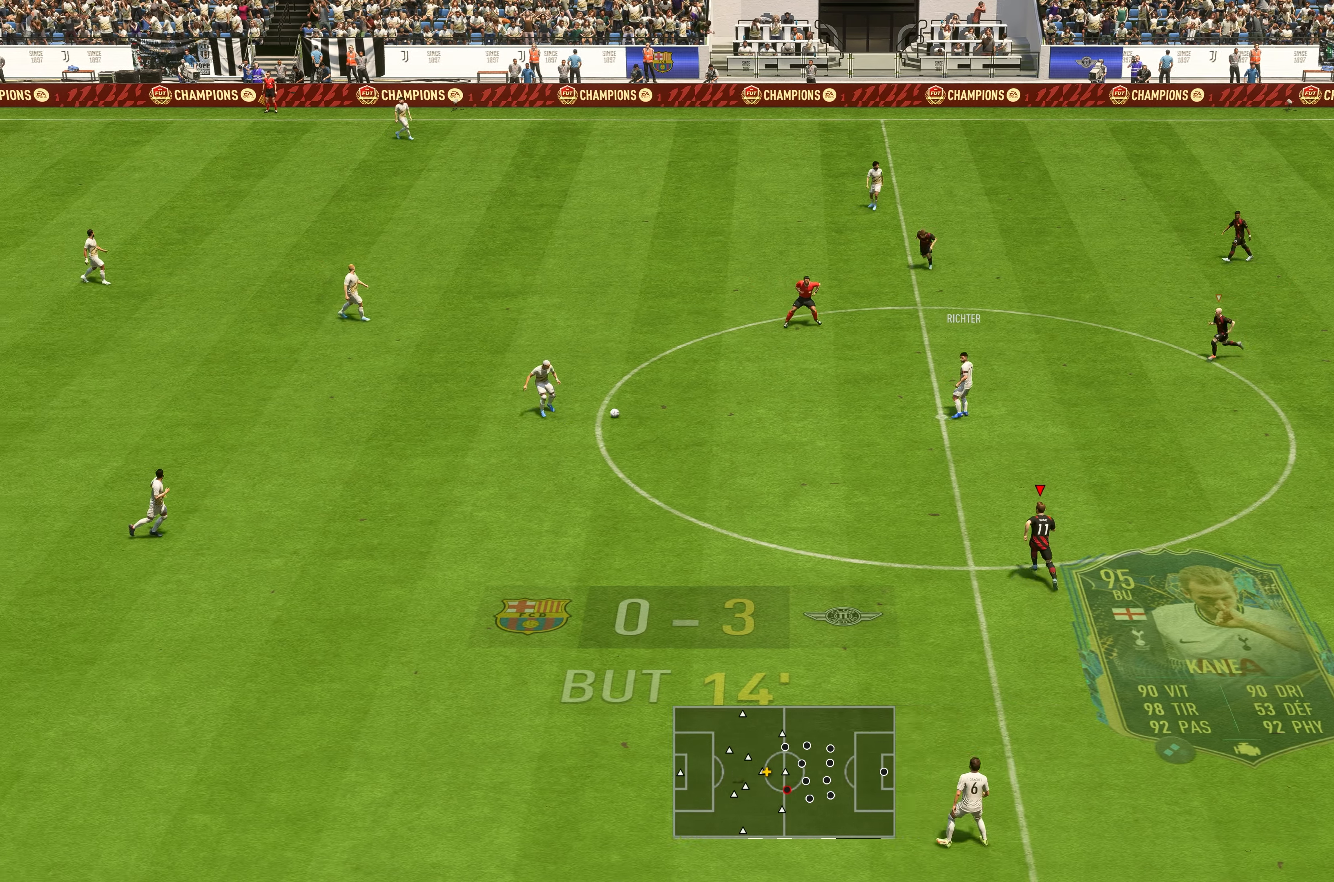
{"buttons": [], "left_stick": "up", "right_stick": "center", "events": []}
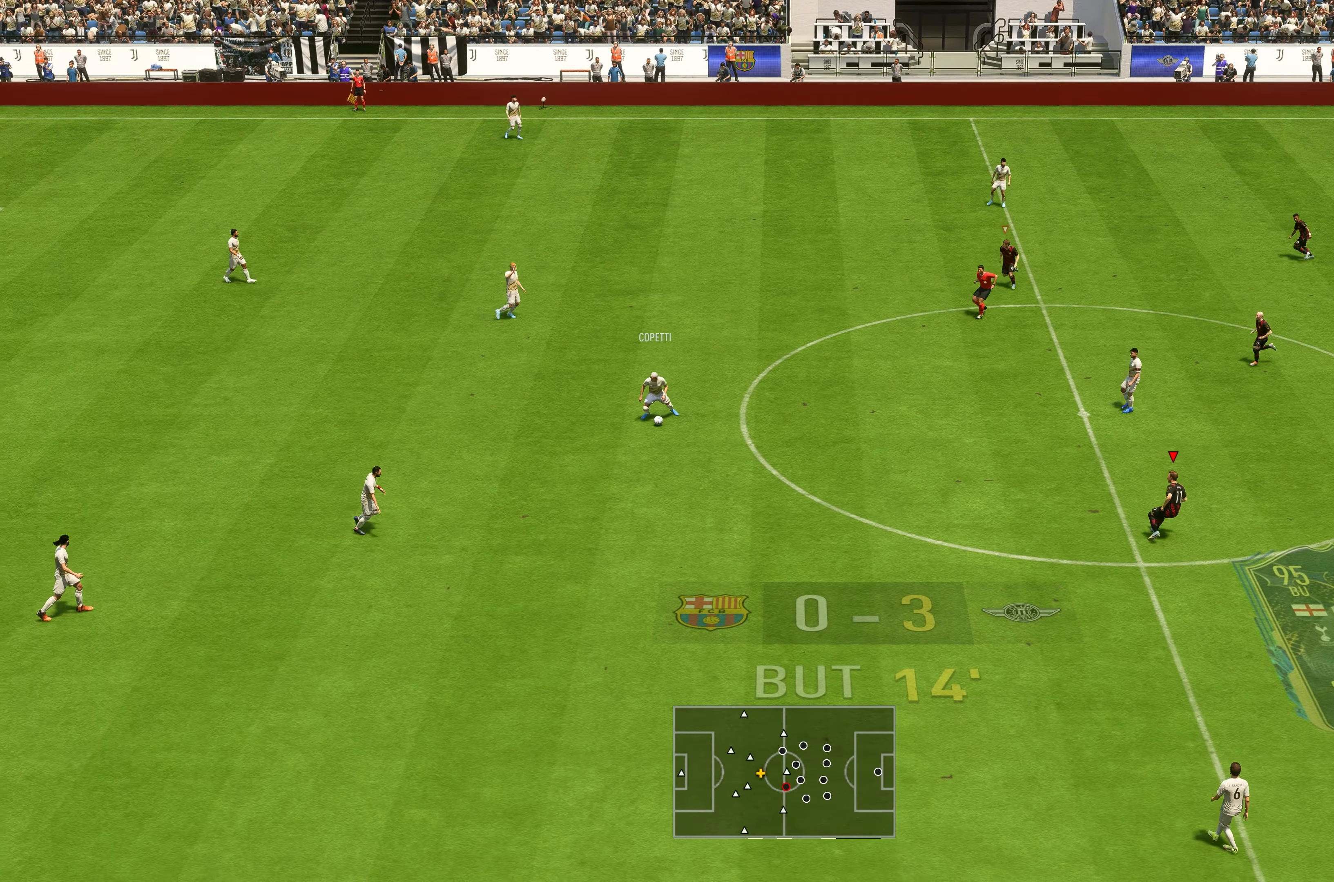
{"buttons": ["R2"], "left_stick": "left", "right_stick": "center", "events": [[50, "left_stick", "up-left"], [67, "R2", "down"], [150, "left_stick", "left"]]}
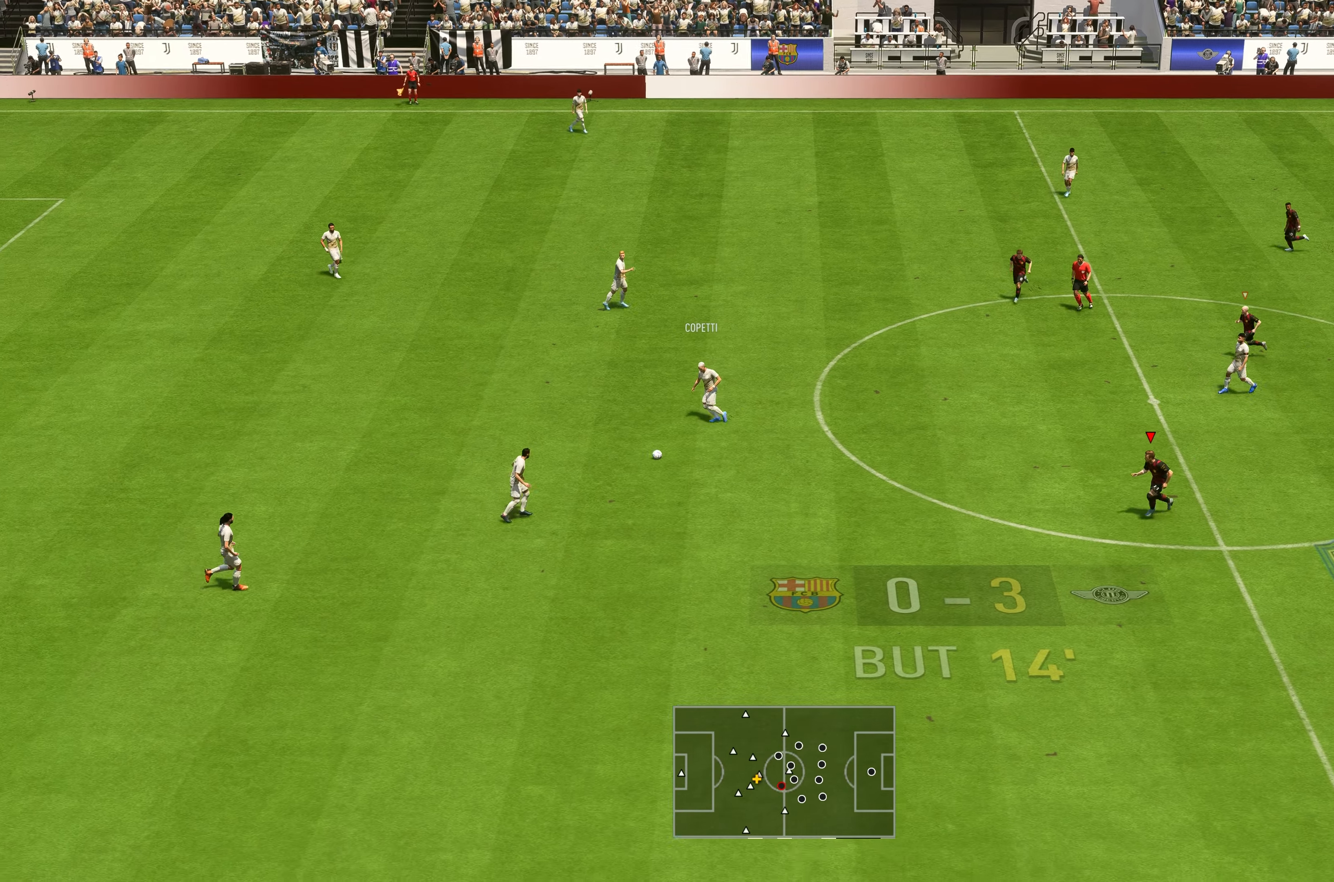
{"buttons": ["R2"], "left_stick": "left", "right_stick": "center", "events": []}
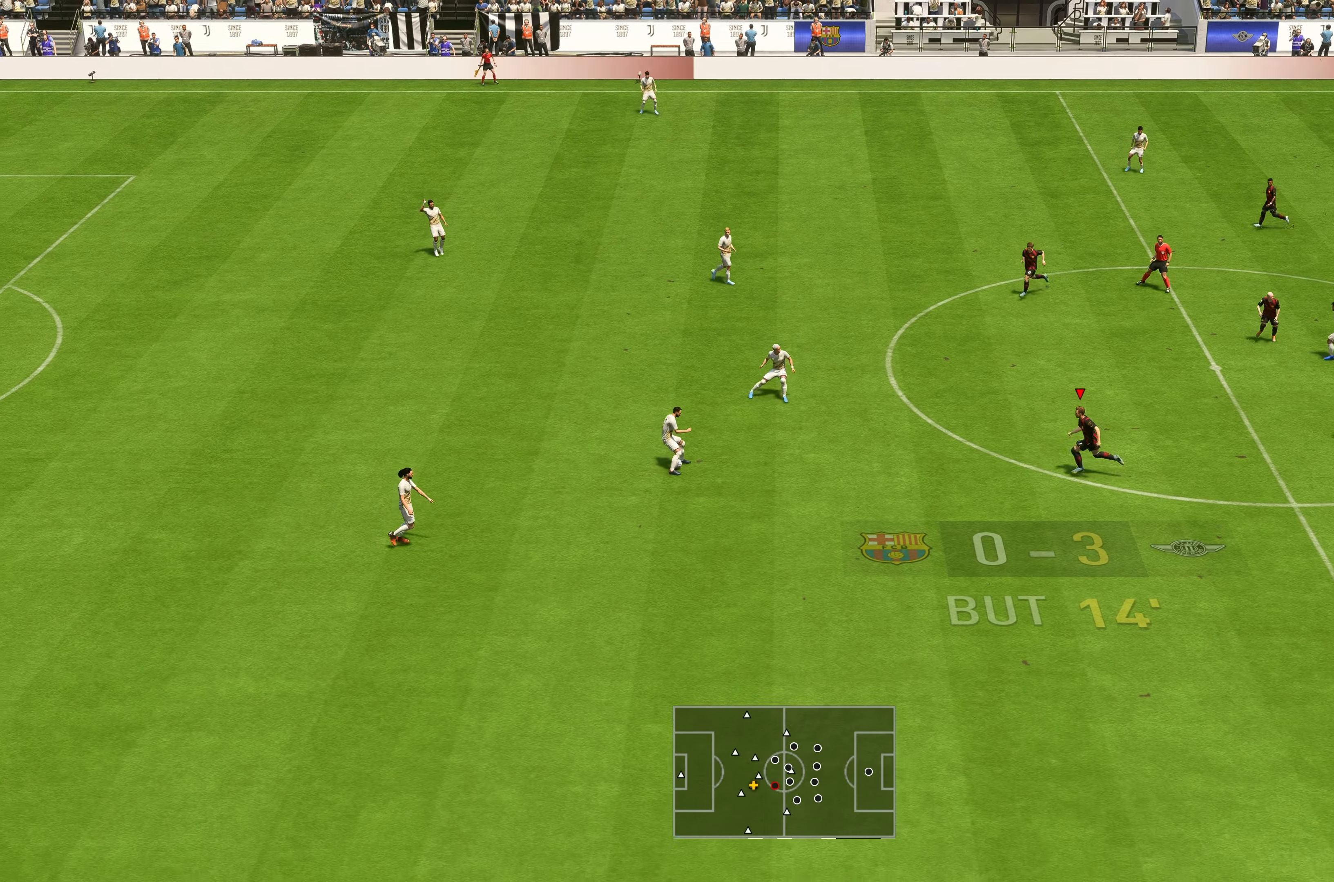
{"buttons": ["R2"], "left_stick": "up-left", "right_stick": "center", "events": [[17, "left_stick", "up-left"]]}
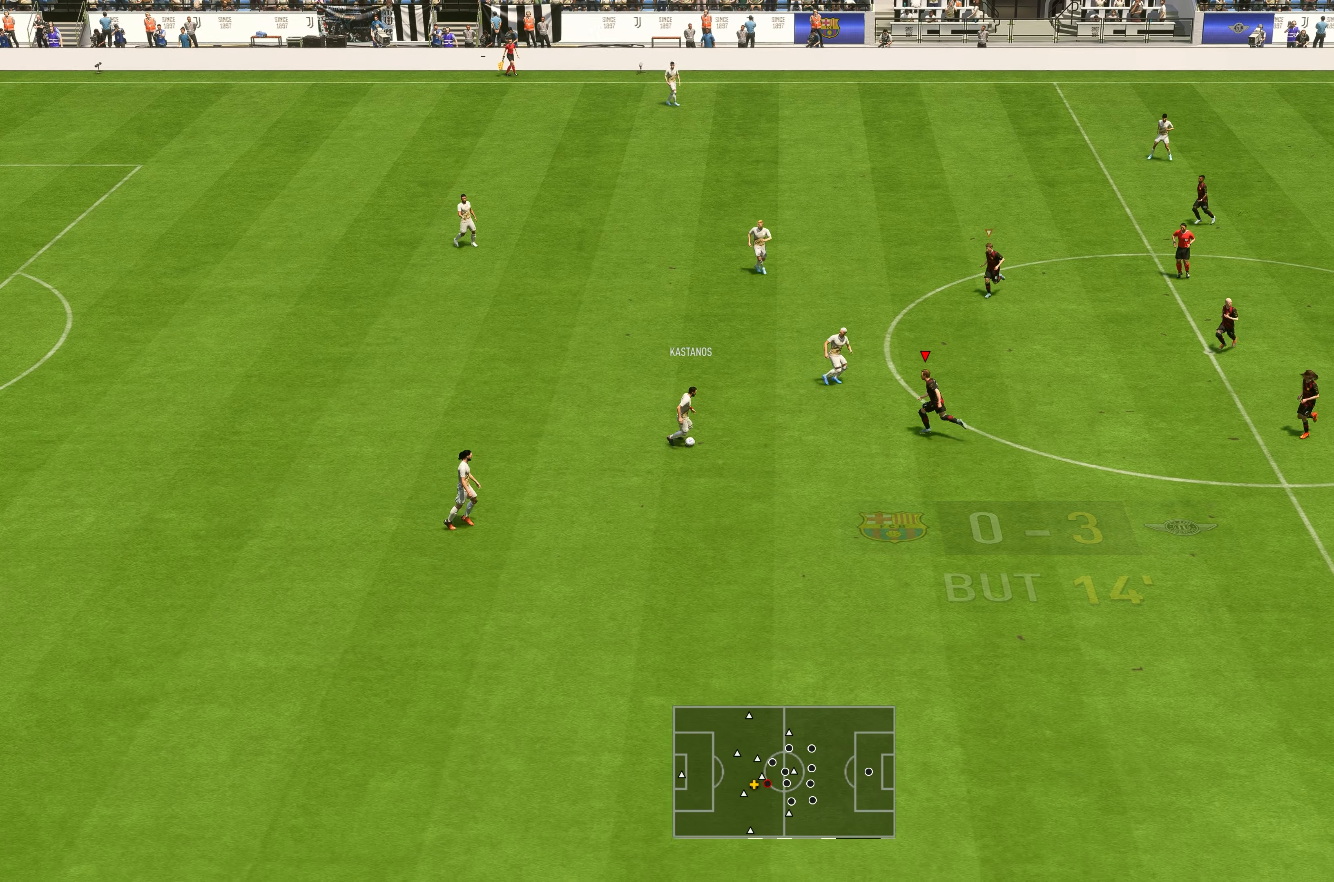
{"buttons": ["R2"], "left_stick": "up-left", "right_stick": "center", "events": []}
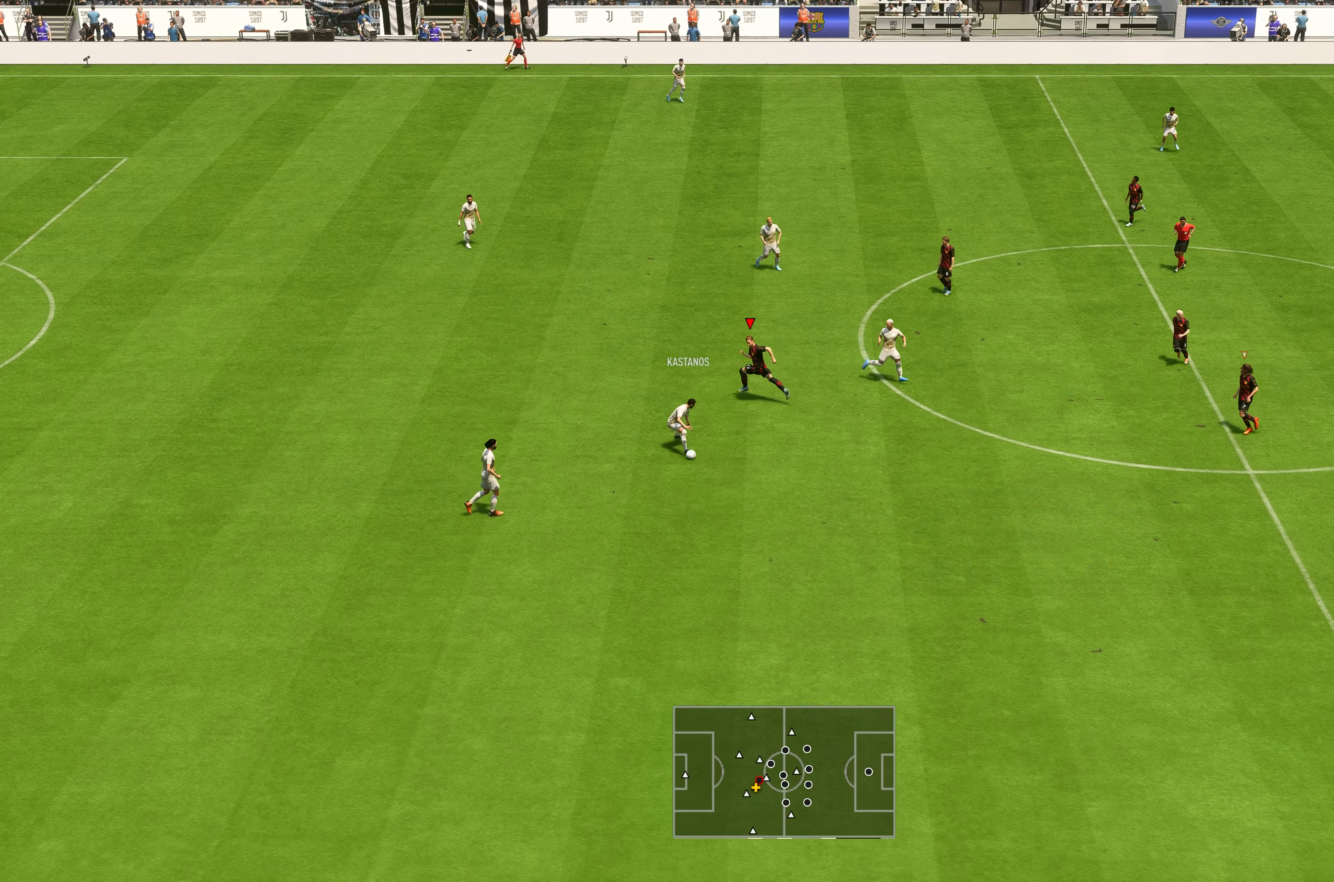
{"buttons": ["L1"], "left_stick": "down", "right_stick": "center", "events": [[300, "left_stick", "down"], [400, "L1", "down"], [500, "R2", "up"]]}
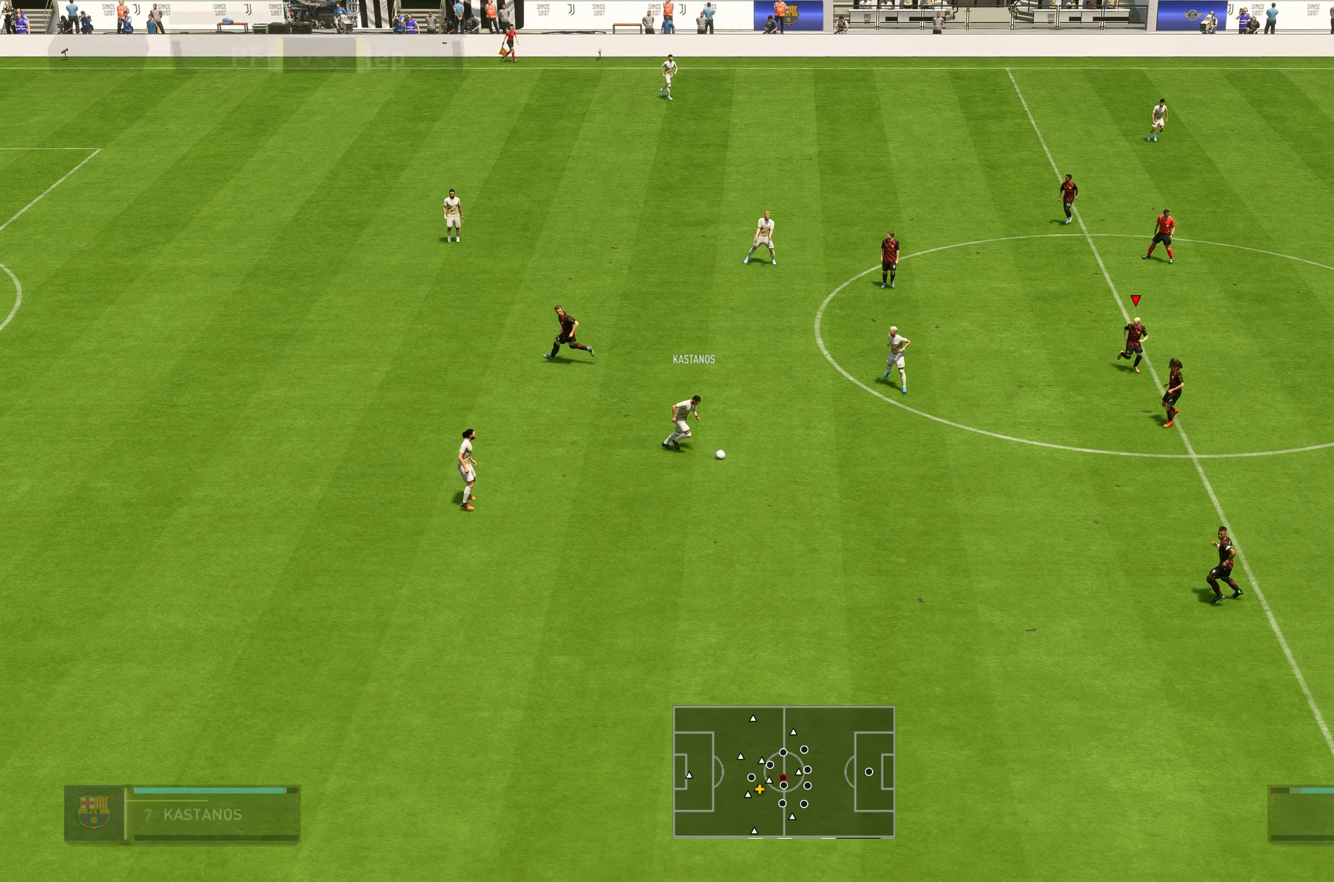
{"buttons": [], "left_stick": "down", "right_stick": "center", "events": [[17, "L1", "up"]]}
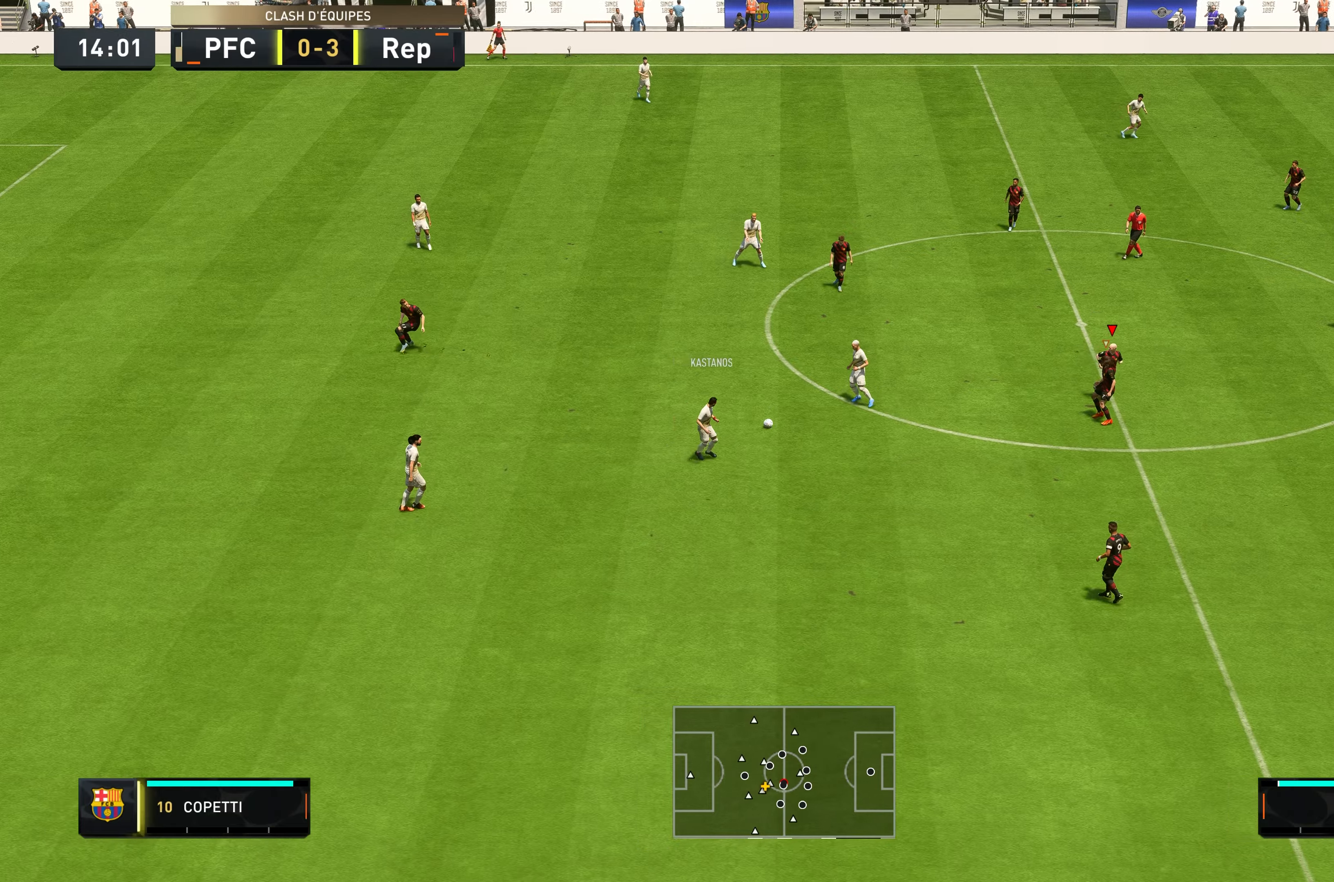
{"buttons": [], "left_stick": "down", "right_stick": "center", "events": []}
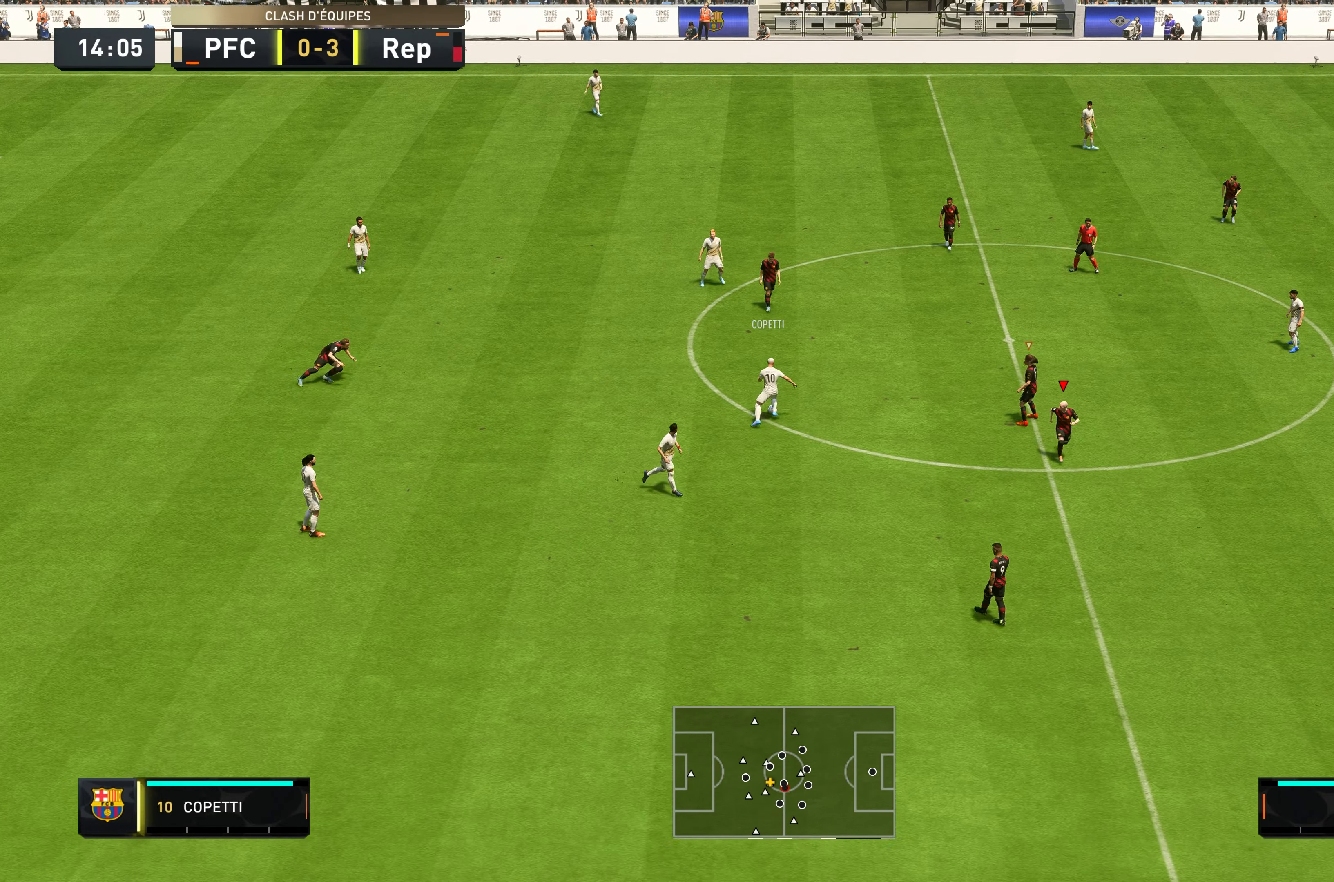
{"buttons": ["R2"], "left_stick": "up-left", "right_stick": "center", "events": [[317, "L2", "down"], [317, "left_stick", "up-left"], [334, "R2", "down"], [500, "L2", "up"]]}
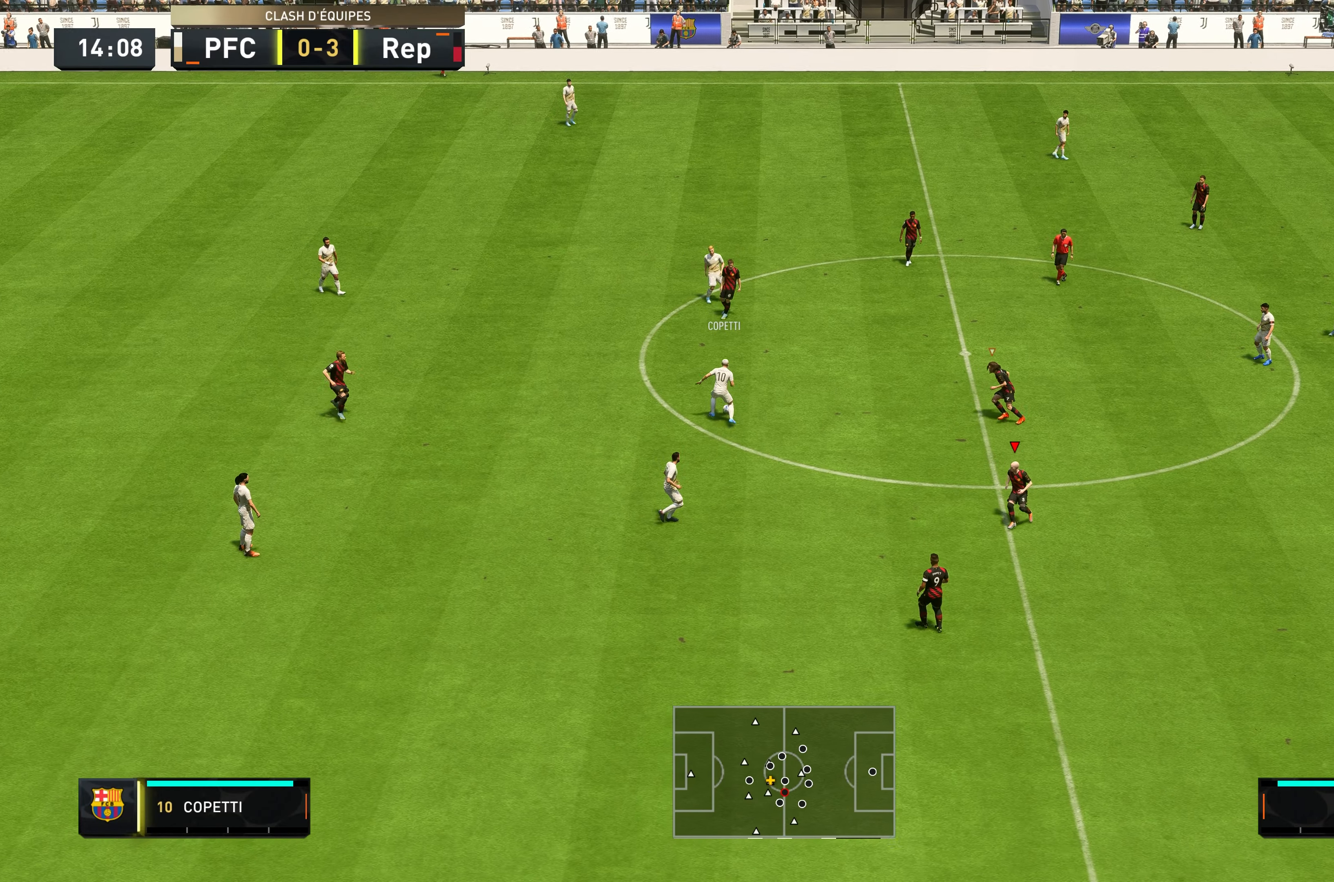
{"buttons": ["R2"], "left_stick": "up-left", "right_stick": "center", "events": []}
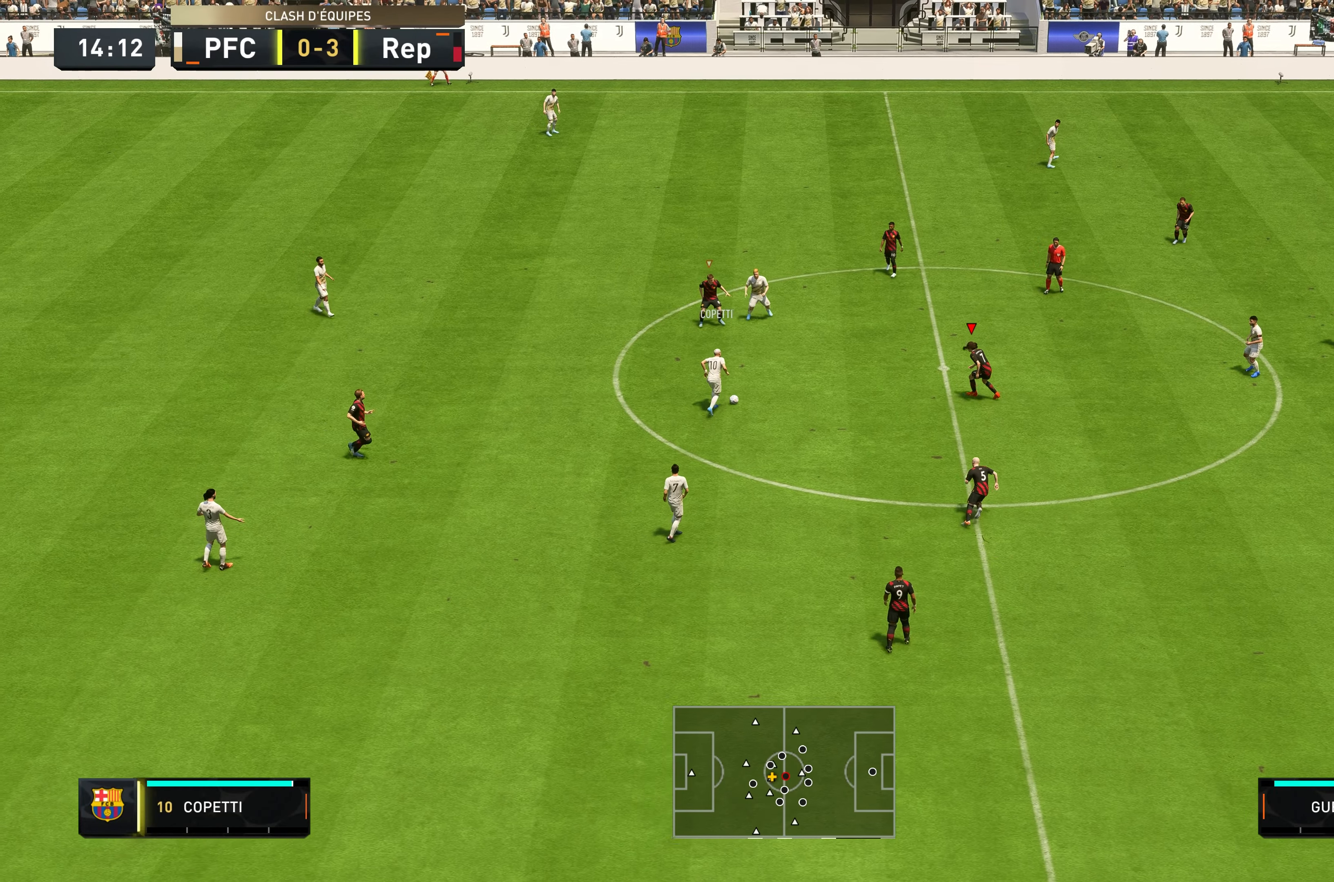
{"buttons": ["L2", "R2"], "left_stick": "up-left", "right_stick": "center", "events": [[100, "L2", "down"]]}
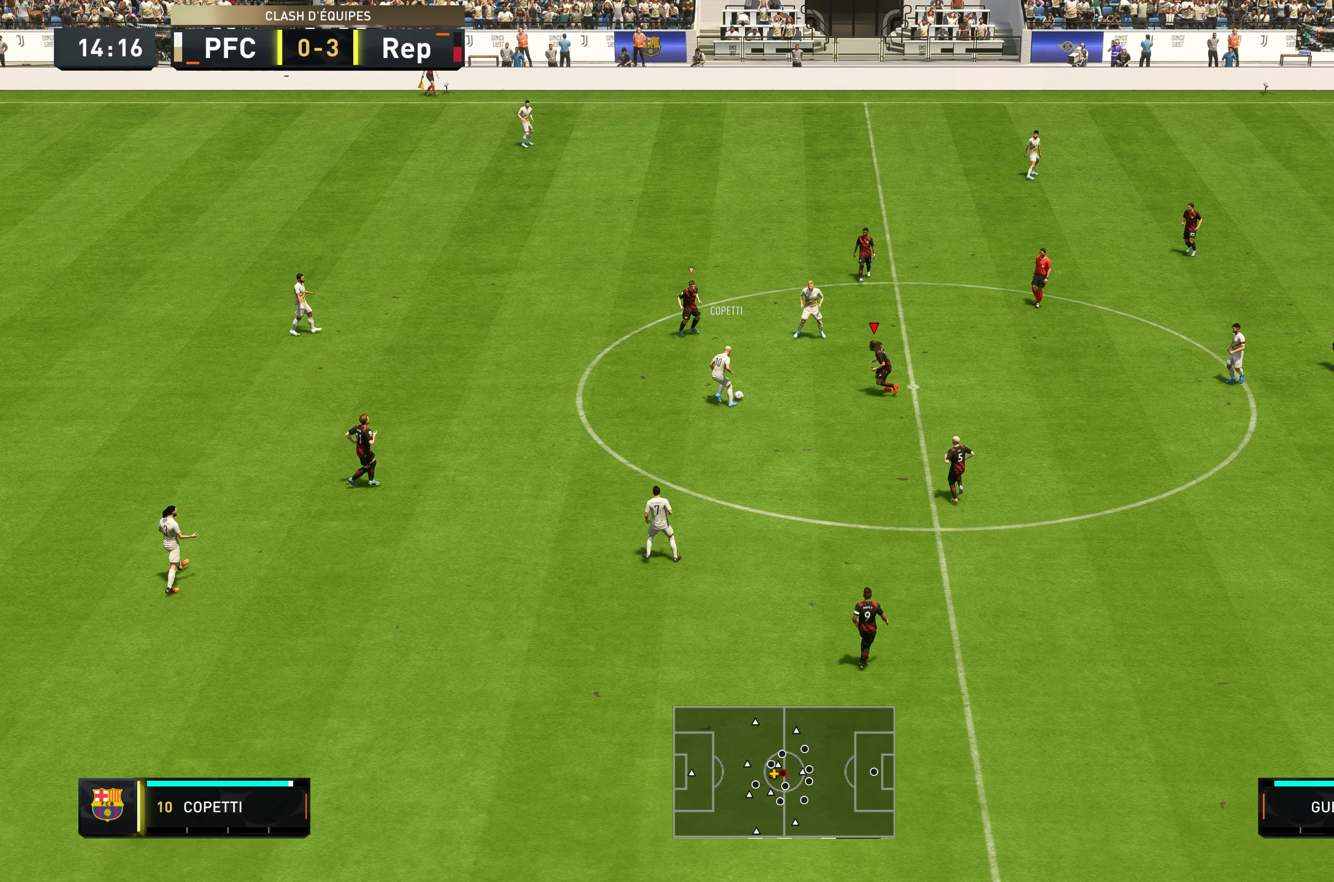
{"buttons": ["R2"], "left_stick": "up-left", "right_stick": "center", "events": [[17, "left_stick", "left"], [50, "B", "down"], [117, "L2", "up"], [134, "B", "up"], [450, "left_stick", "up-left"]]}
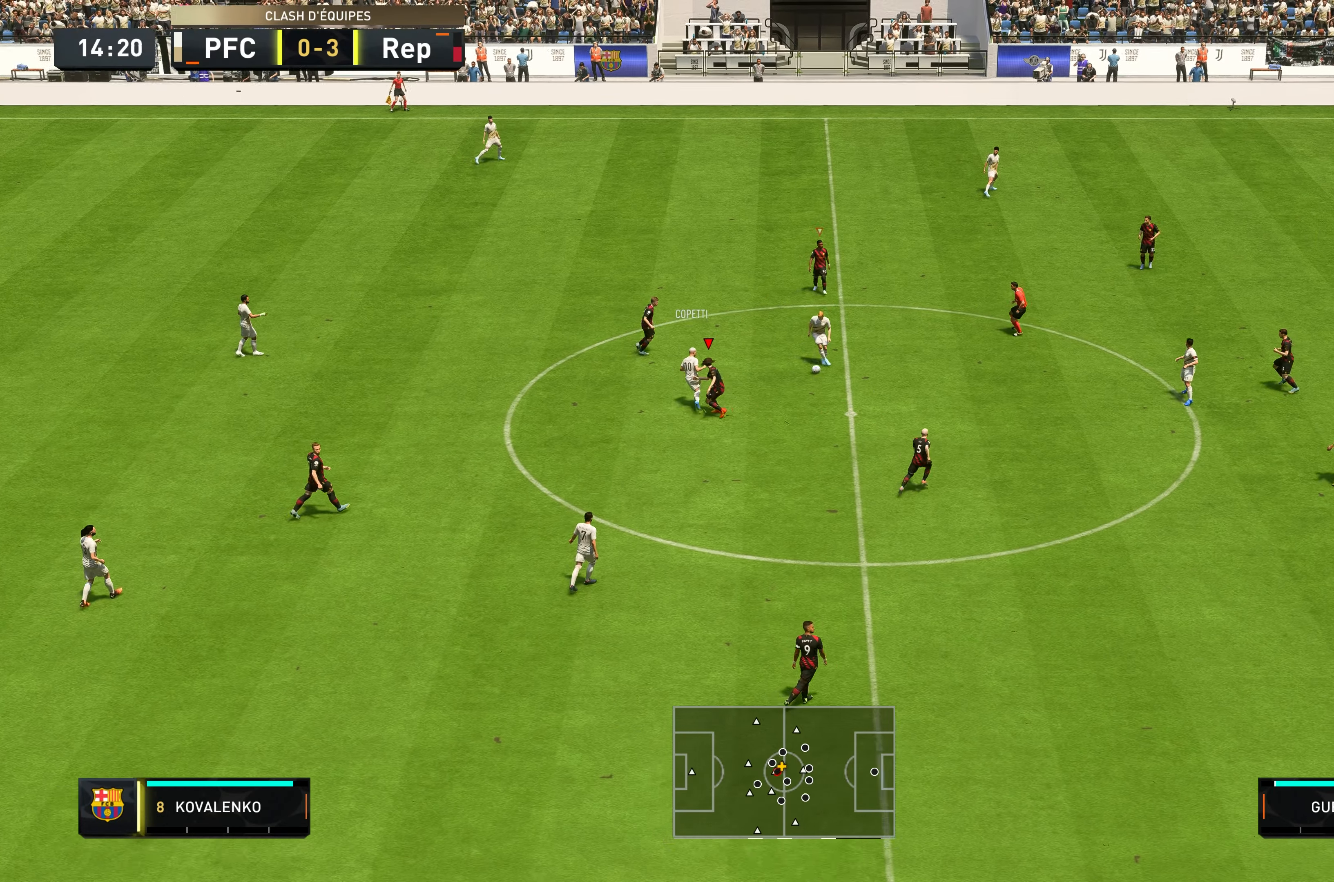
{"buttons": ["L2", "R2"], "left_stick": "up-left", "right_stick": "center", "events": [[17, "L1", "down"], [150, "L1", "up"], [284, "L2", "down"]]}
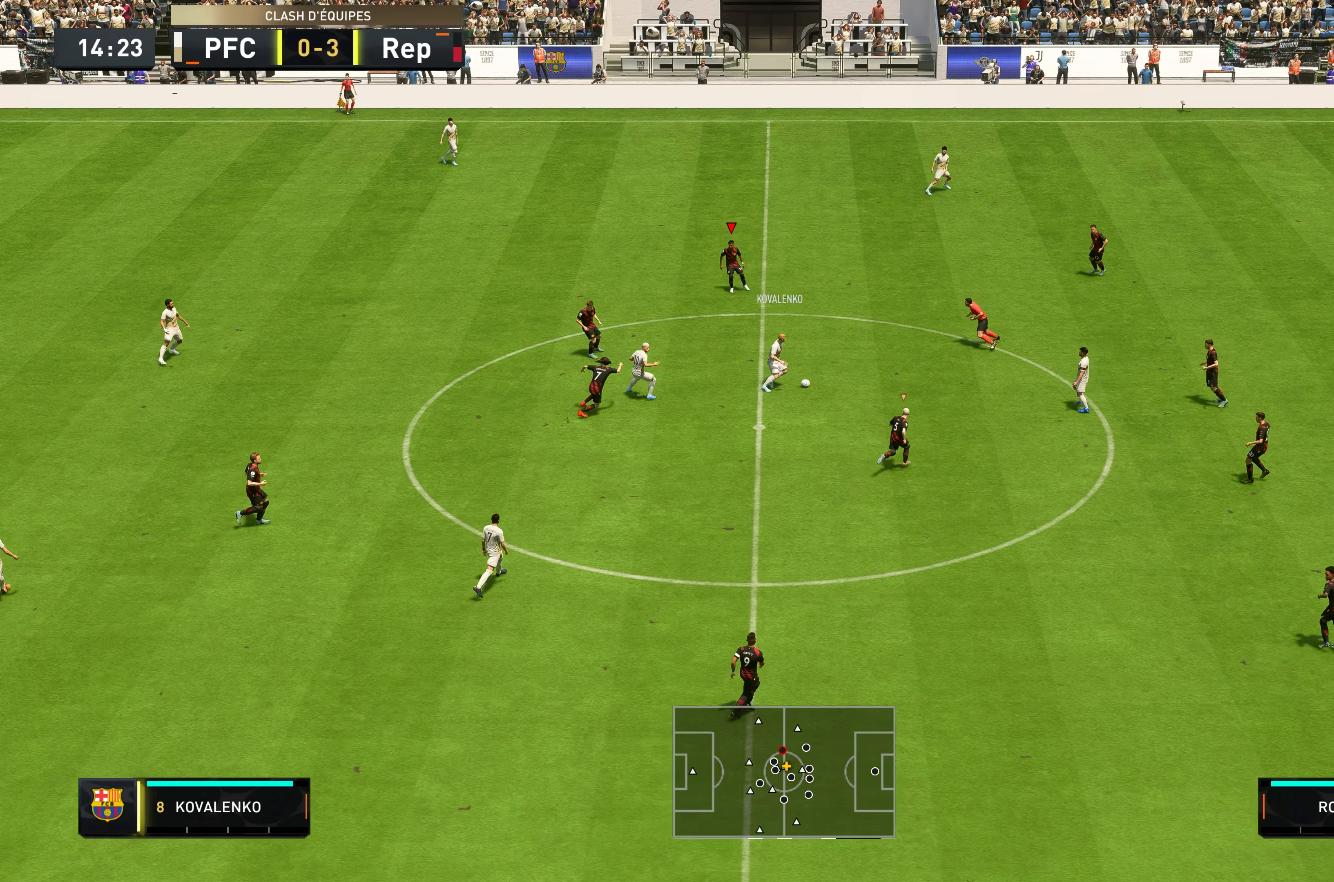
{"buttons": ["R2"], "left_stick": "up", "right_stick": "center", "events": [[134, "L2", "up"], [150, "left_stick", "down-left"], [267, "L1", "down"], [267, "left_stick", "up-left"], [384, "L1", "up"], [384, "left_stick", "up"]]}
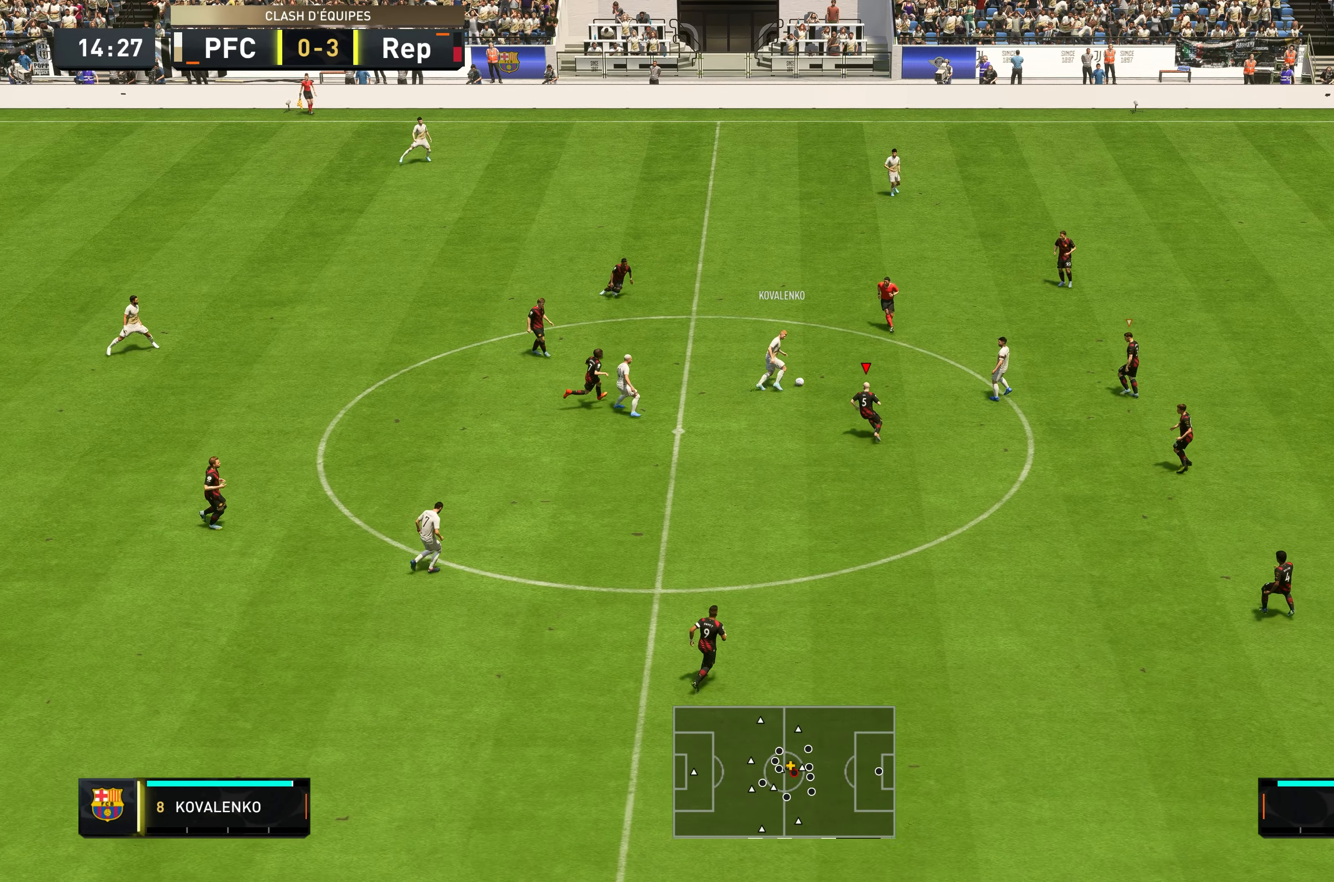
{"buttons": ["R2"], "left_stick": "up", "right_stick": "center", "events": [[50, "L2", "down"], [234, "L2", "up"]]}
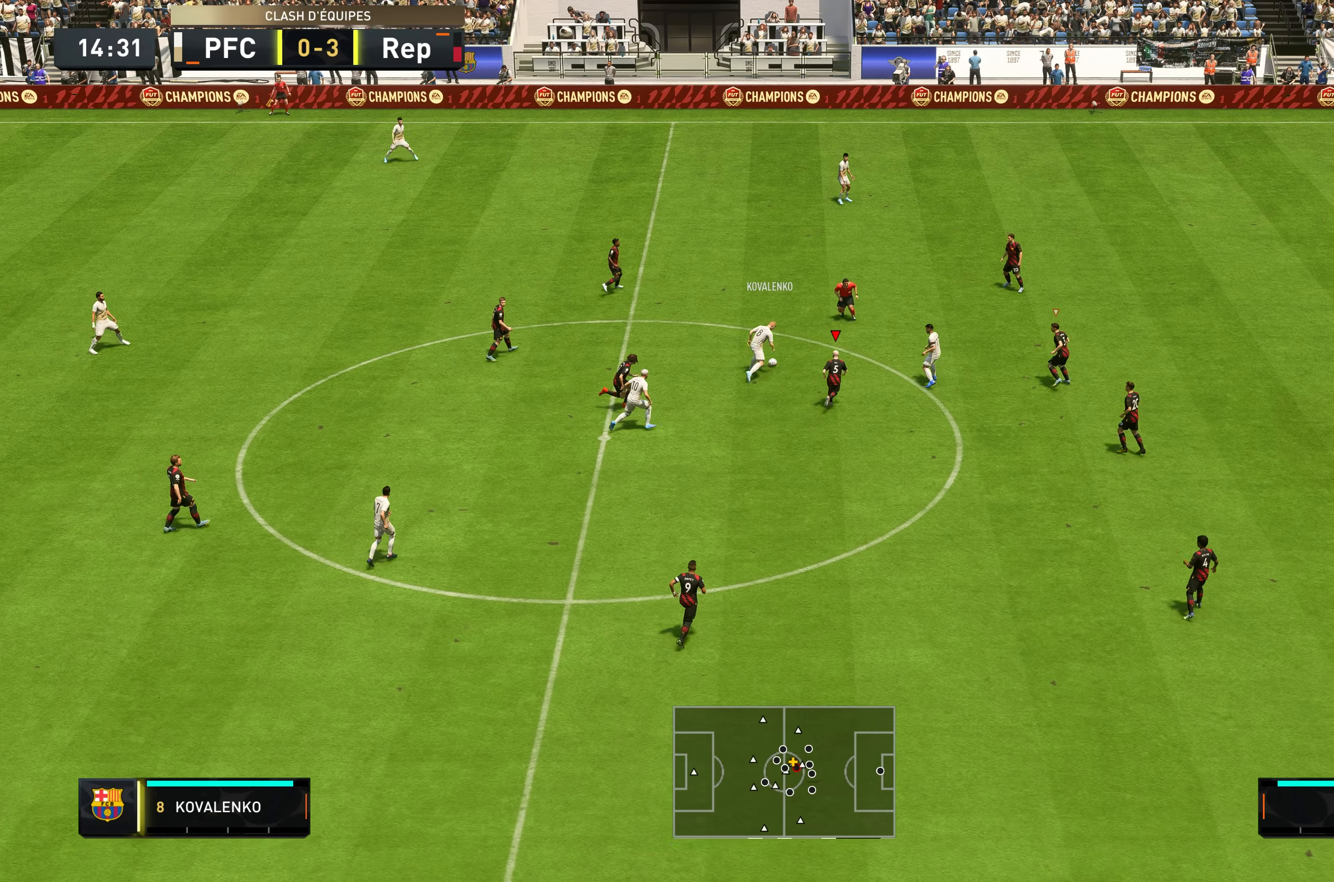
{"buttons": ["L2", "R2"], "left_stick": "up", "right_stick": "center", "events": [[434, "L2", "down"]]}
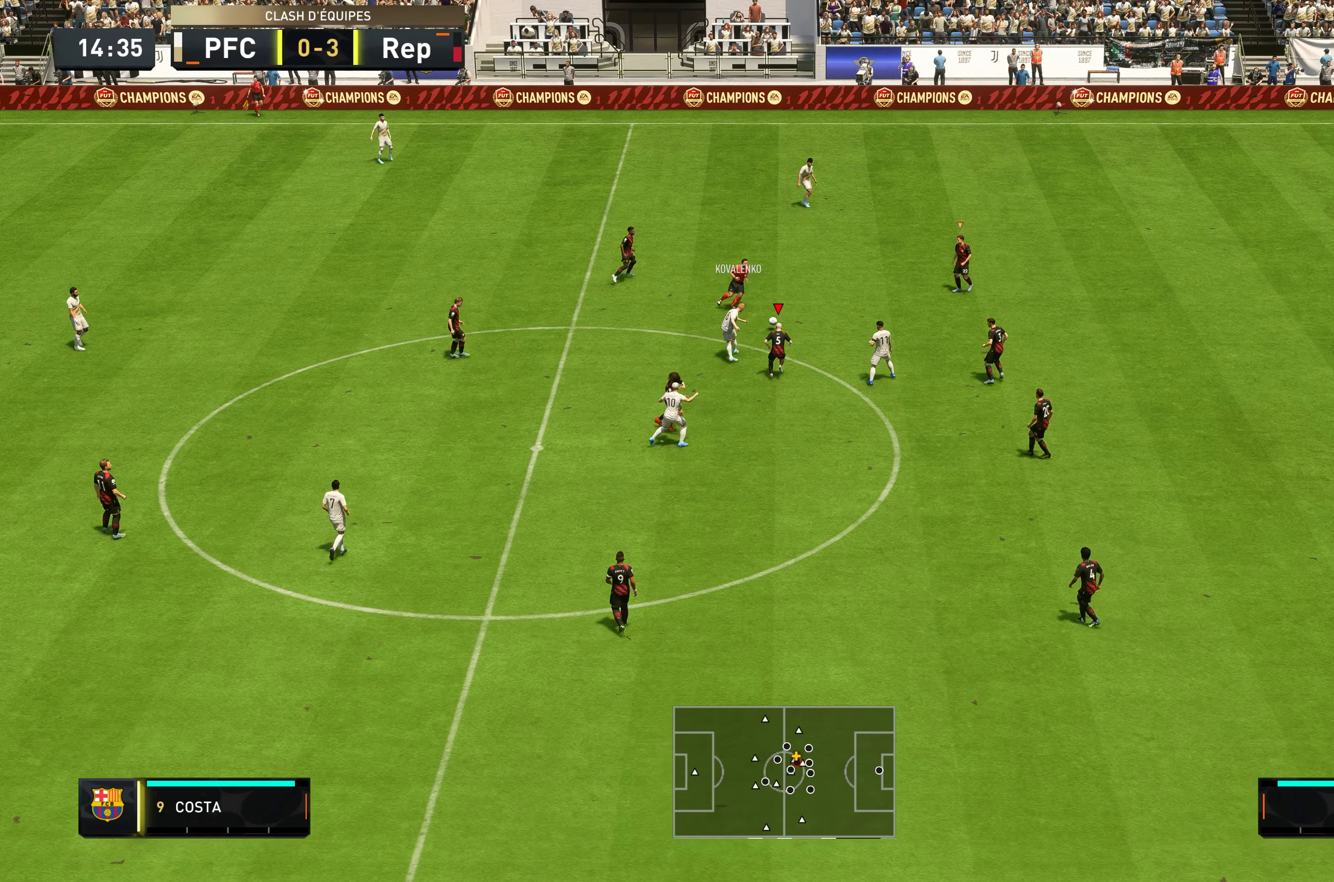
{"buttons": ["R2"], "left_stick": "up", "right_stick": "center", "events": [[84, "L2", "up"]]}
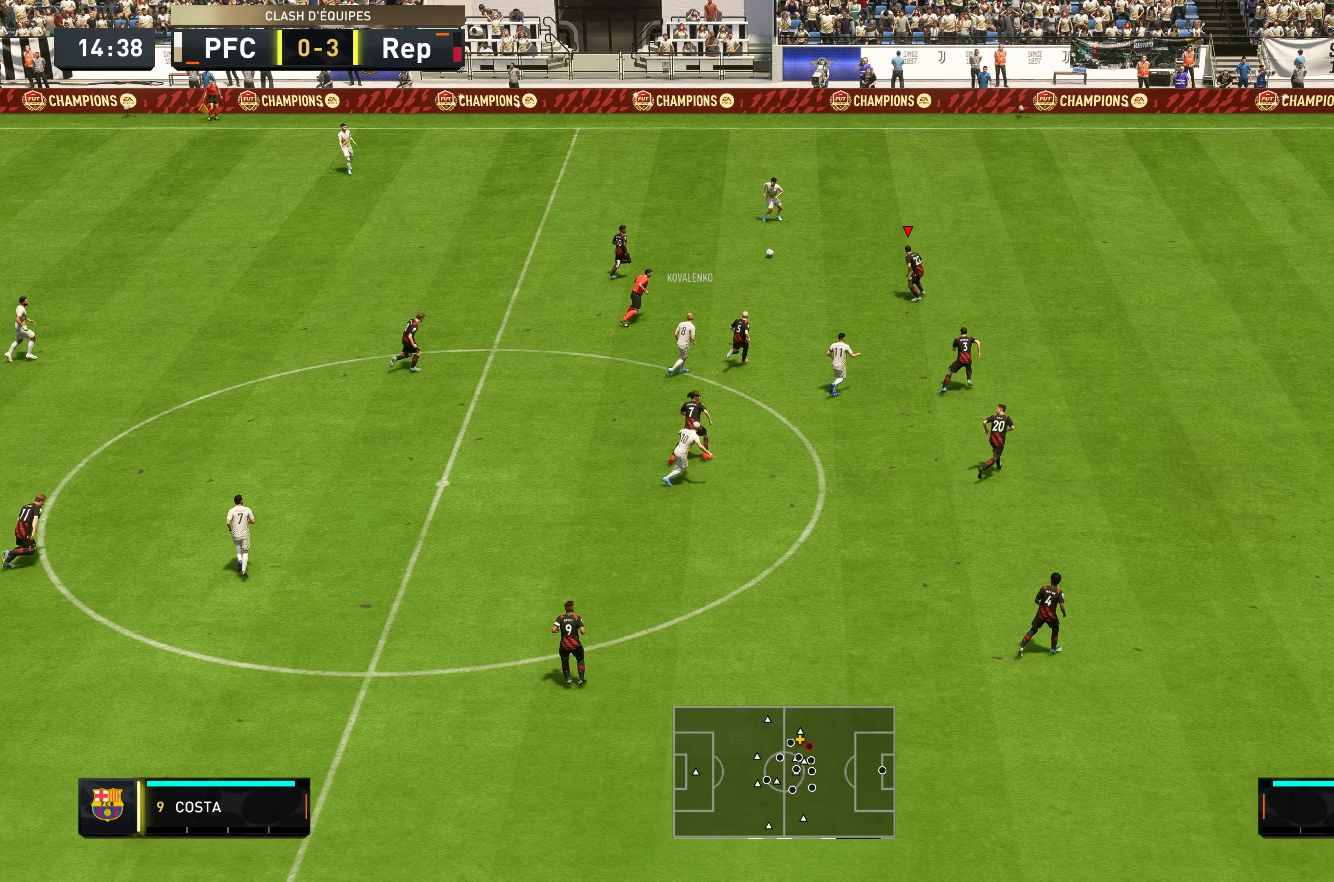
{"buttons": ["L2", "R2"], "left_stick": "up", "right_stick": "center", "events": [[283, "L2", "down"]]}
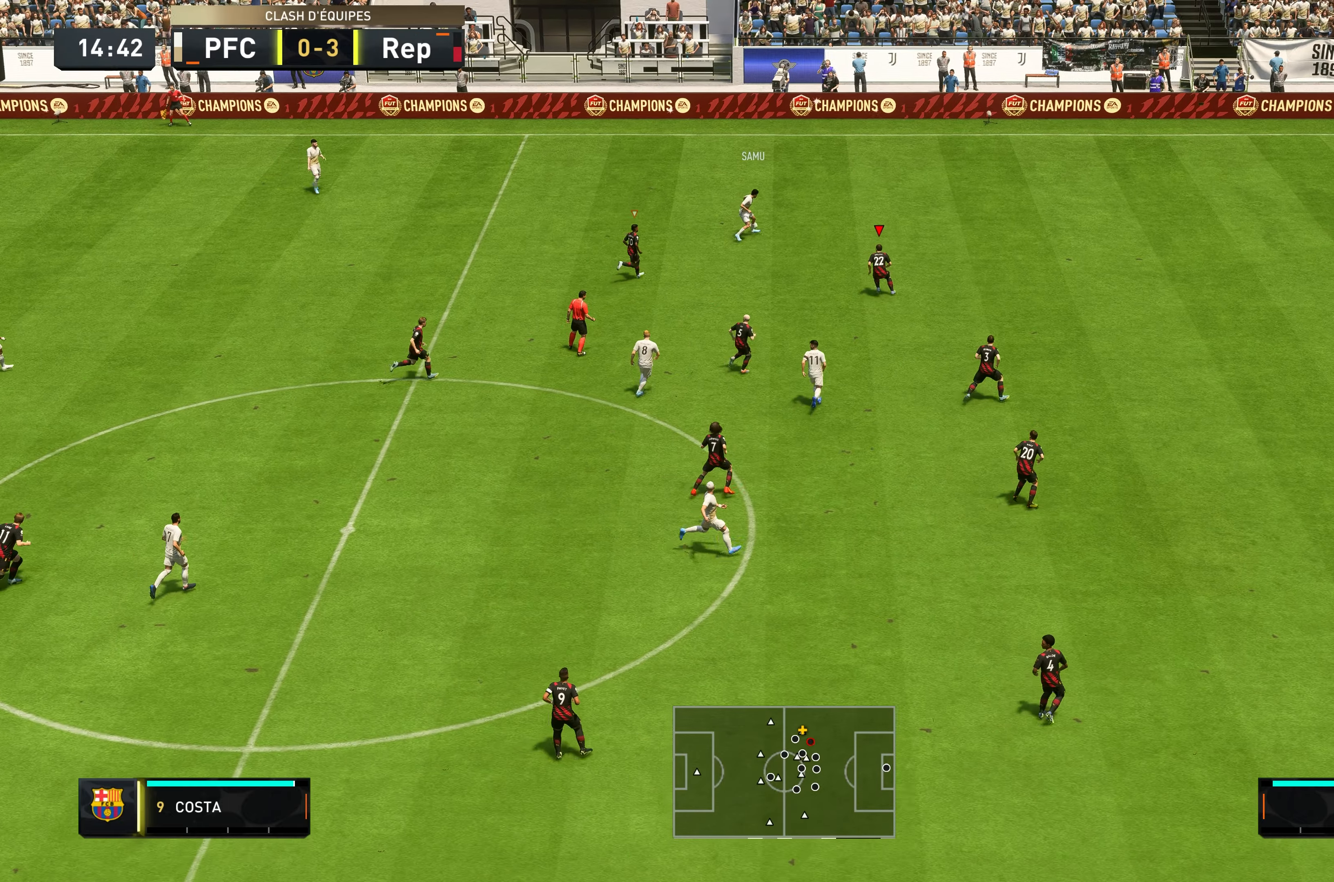
{"buttons": ["L2", "R2"], "left_stick": "up", "right_stick": "center", "events": []}
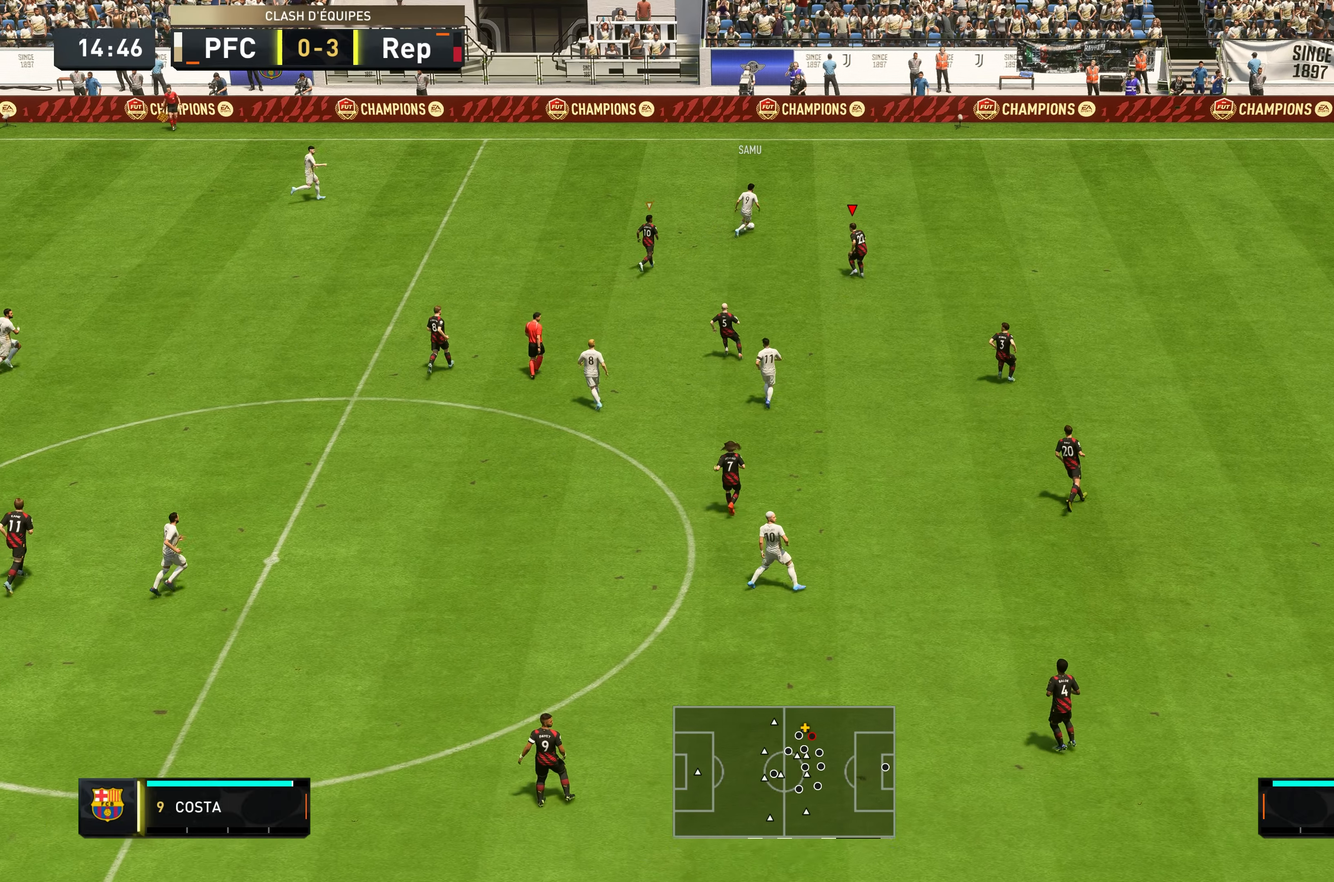
{"buttons": ["L2", "R2"], "left_stick": "up-right", "right_stick": "center", "events": [[133, "left_stick", "up-right"]]}
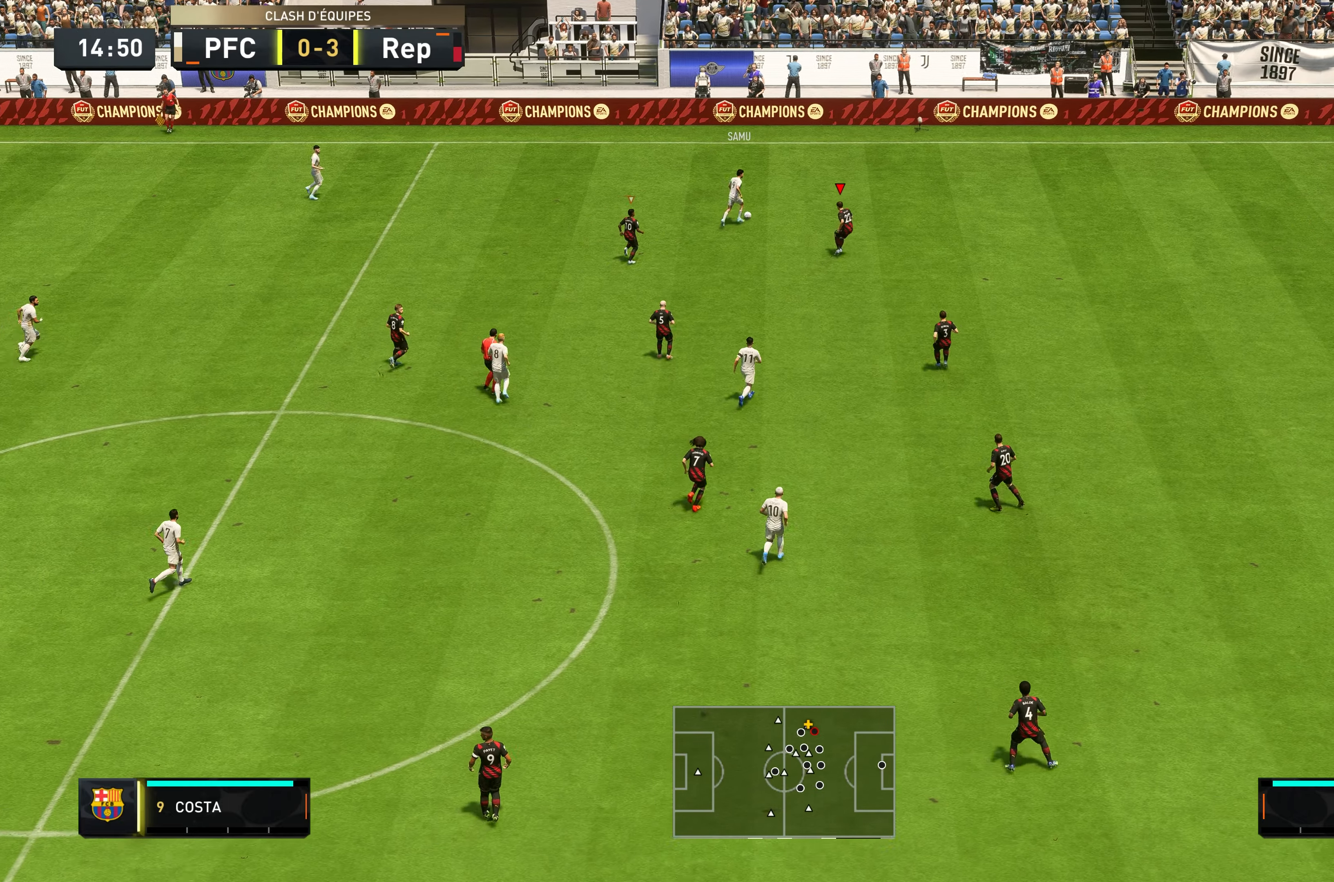
{"buttons": ["L2", "R2"], "left_stick": "up", "right_stick": "center", "events": [[216, "left_stick", "up"]]}
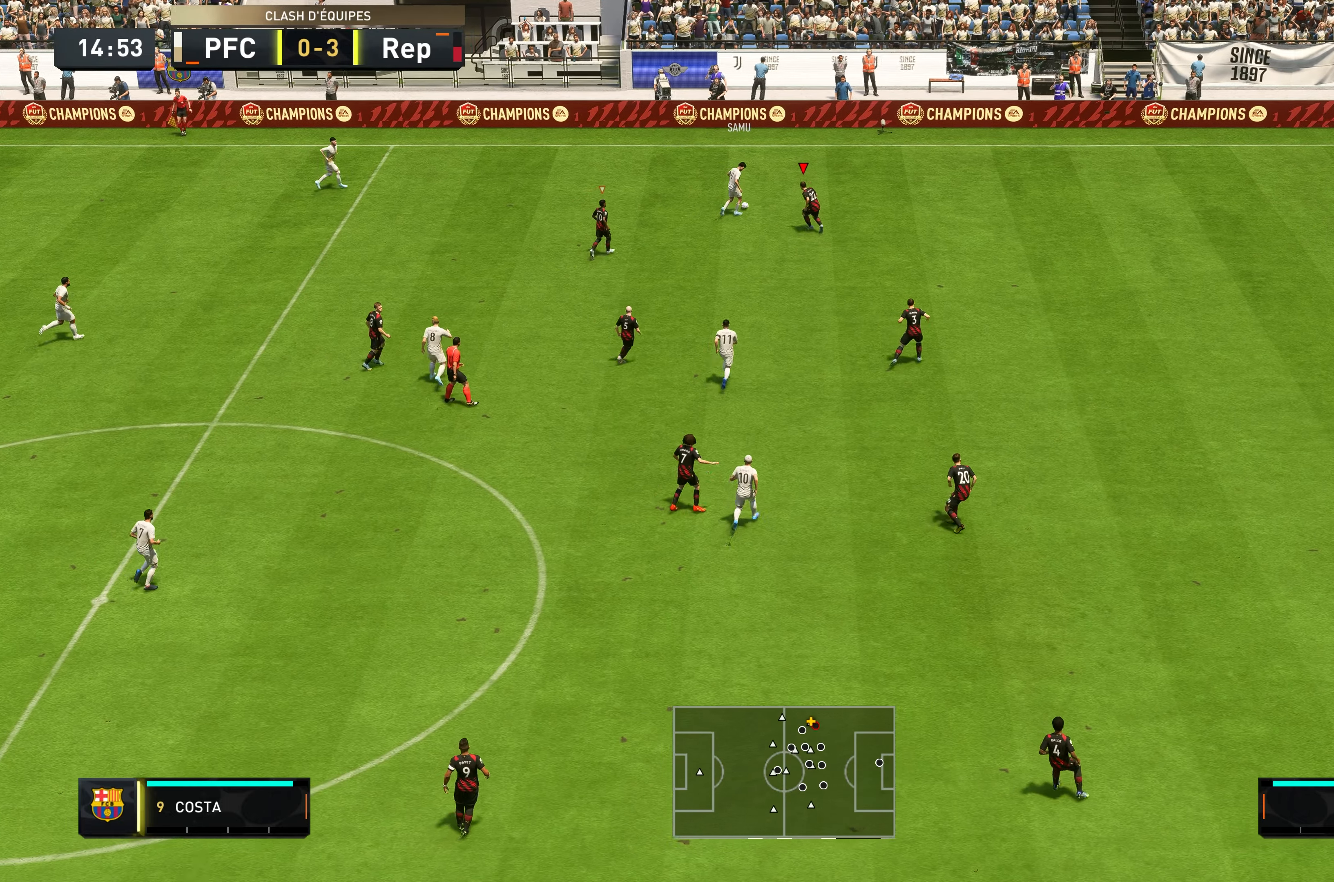
{"buttons": ["L2", "R2"], "left_stick": "up-left", "right_stick": "center", "events": [[433, "left_stick", "up-left"]]}
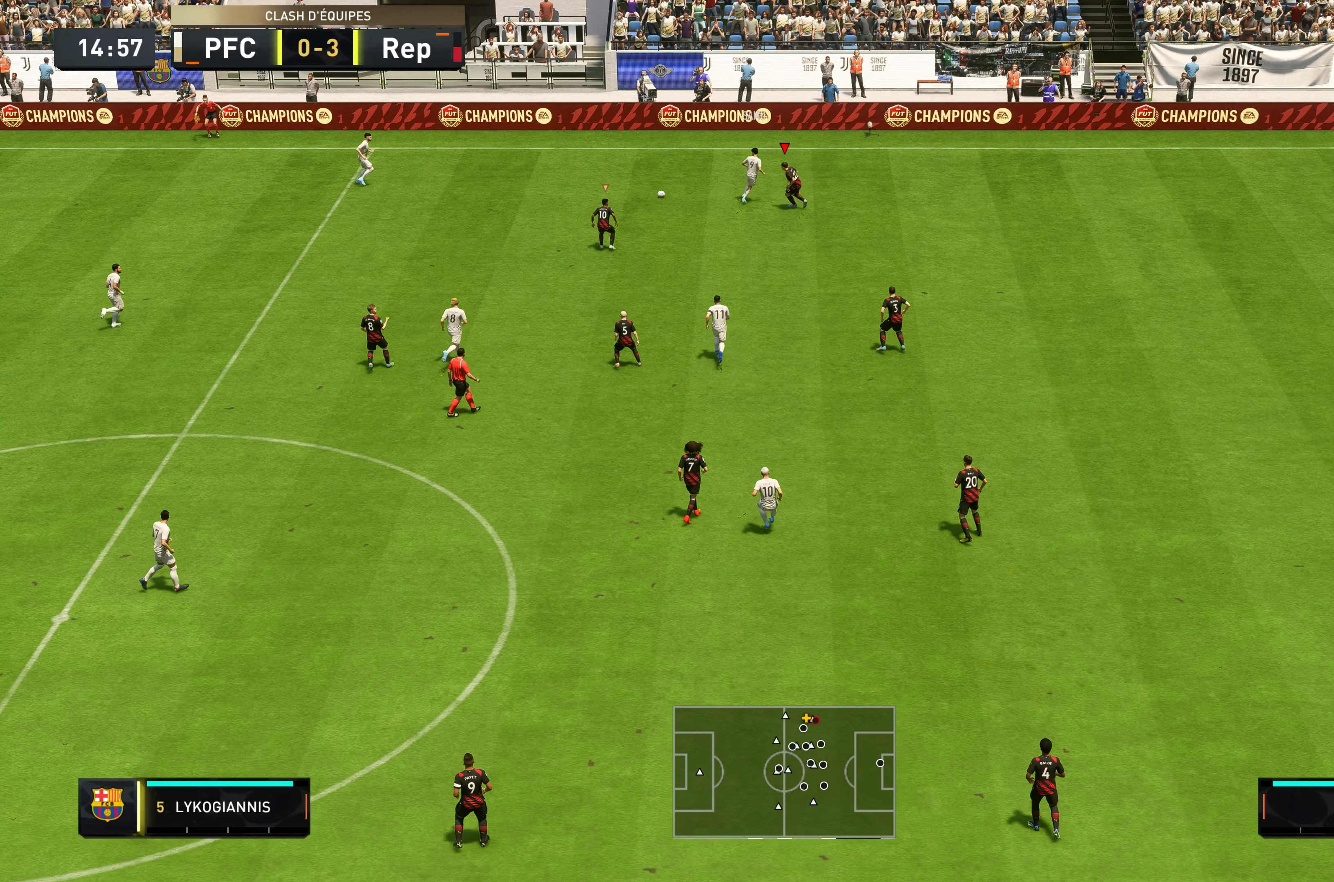
{"buttons": ["R2"], "left_stick": "left", "right_stick": "center", "events": [[100, "left_stick", "left"], [500, "L2", "up"]]}
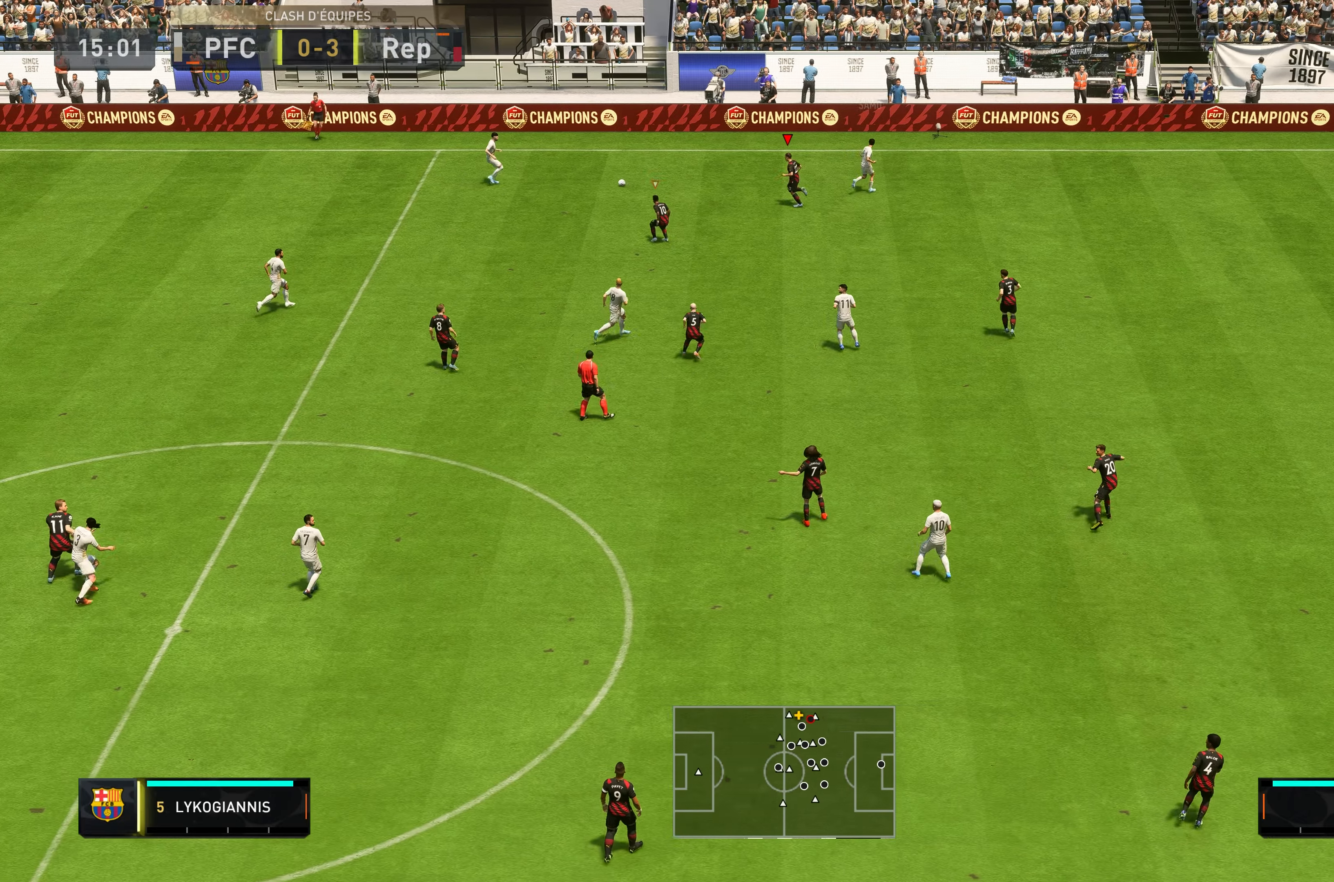
{"buttons": ["L2", "R2"], "left_stick": "left", "right_stick": "center", "events": [[400, "L2", "down"]]}
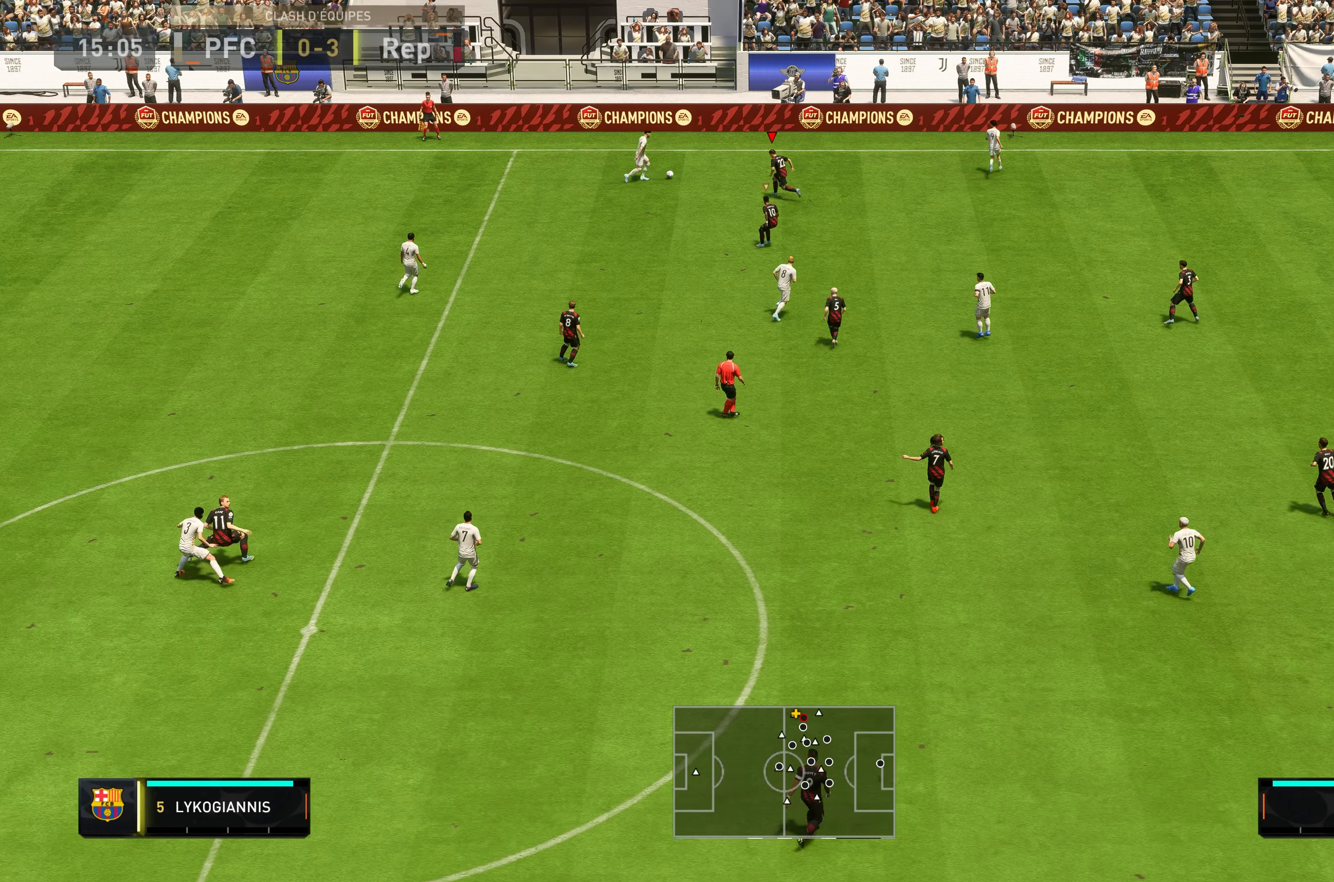
{"buttons": ["L2", "R2"], "left_stick": "right", "right_stick": "center", "events": [[266, "left_stick", "up"], [433, "left_stick", "right"]]}
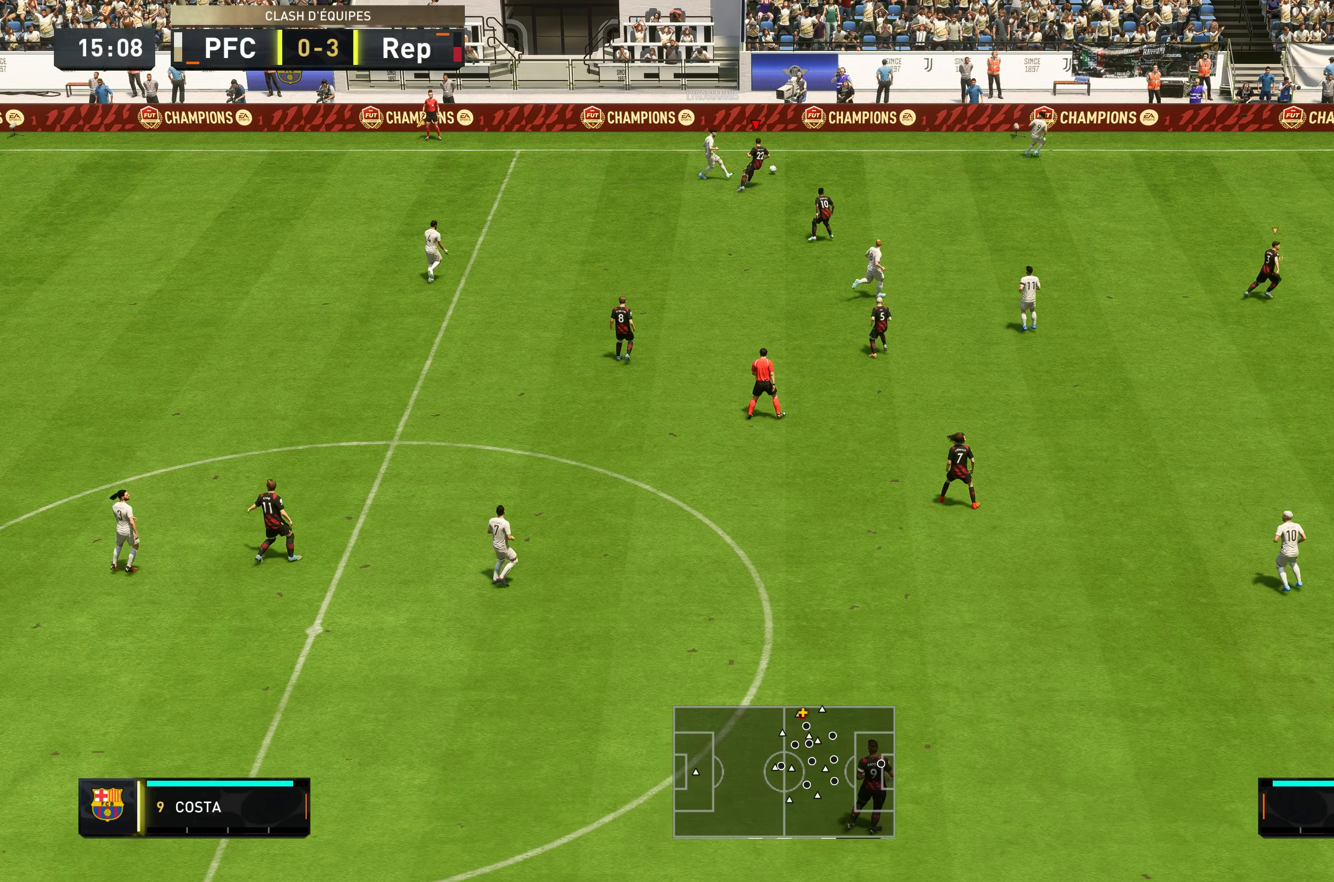
{"buttons": ["R2"], "left_stick": "right", "right_stick": "center", "events": [[433, "L2", "up"]]}
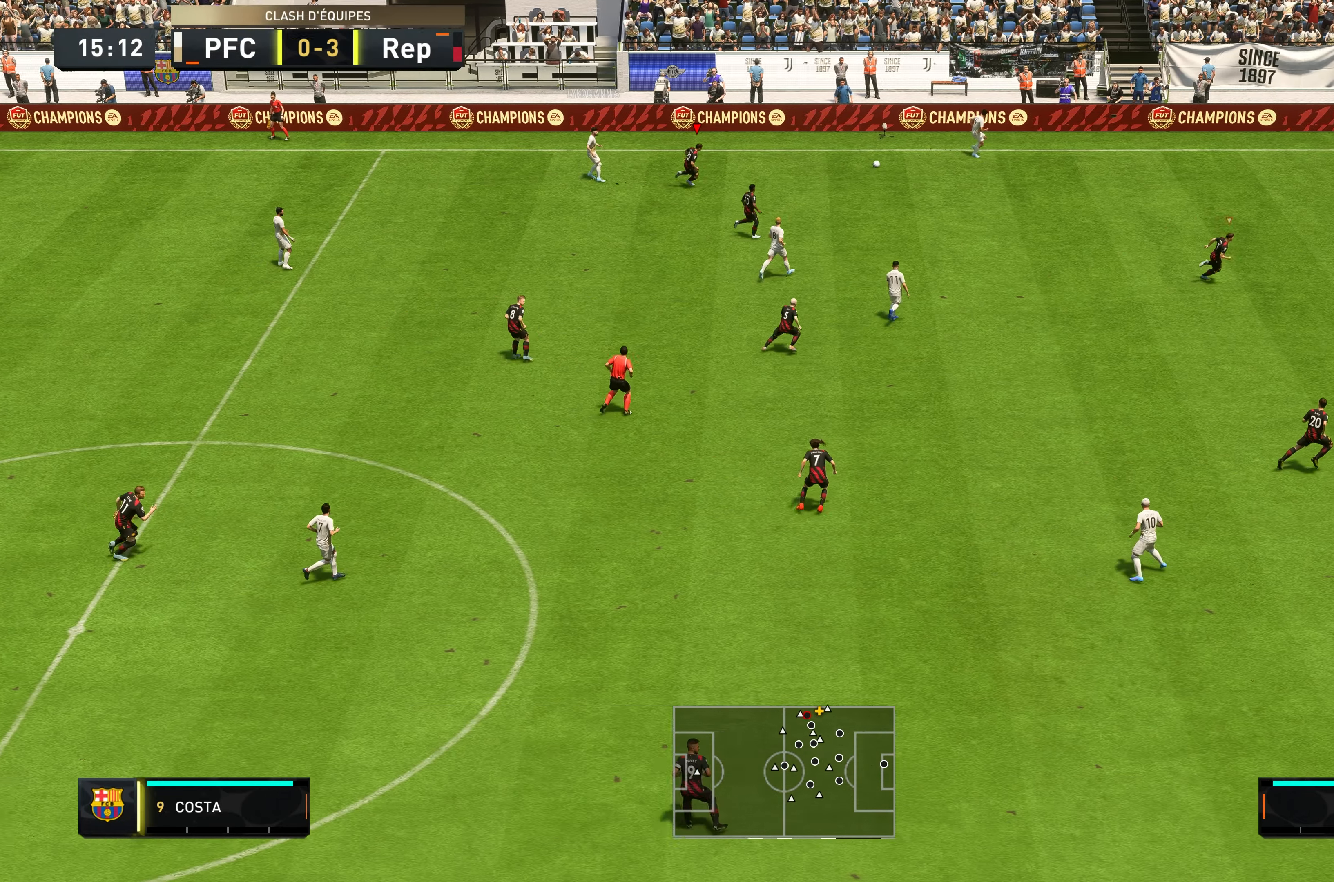
{"buttons": ["R2"], "left_stick": "up-right", "right_stick": "center", "events": [[250, "left_stick", "up-right"], [316, "L1", "down"], [483, "L1", "up"]]}
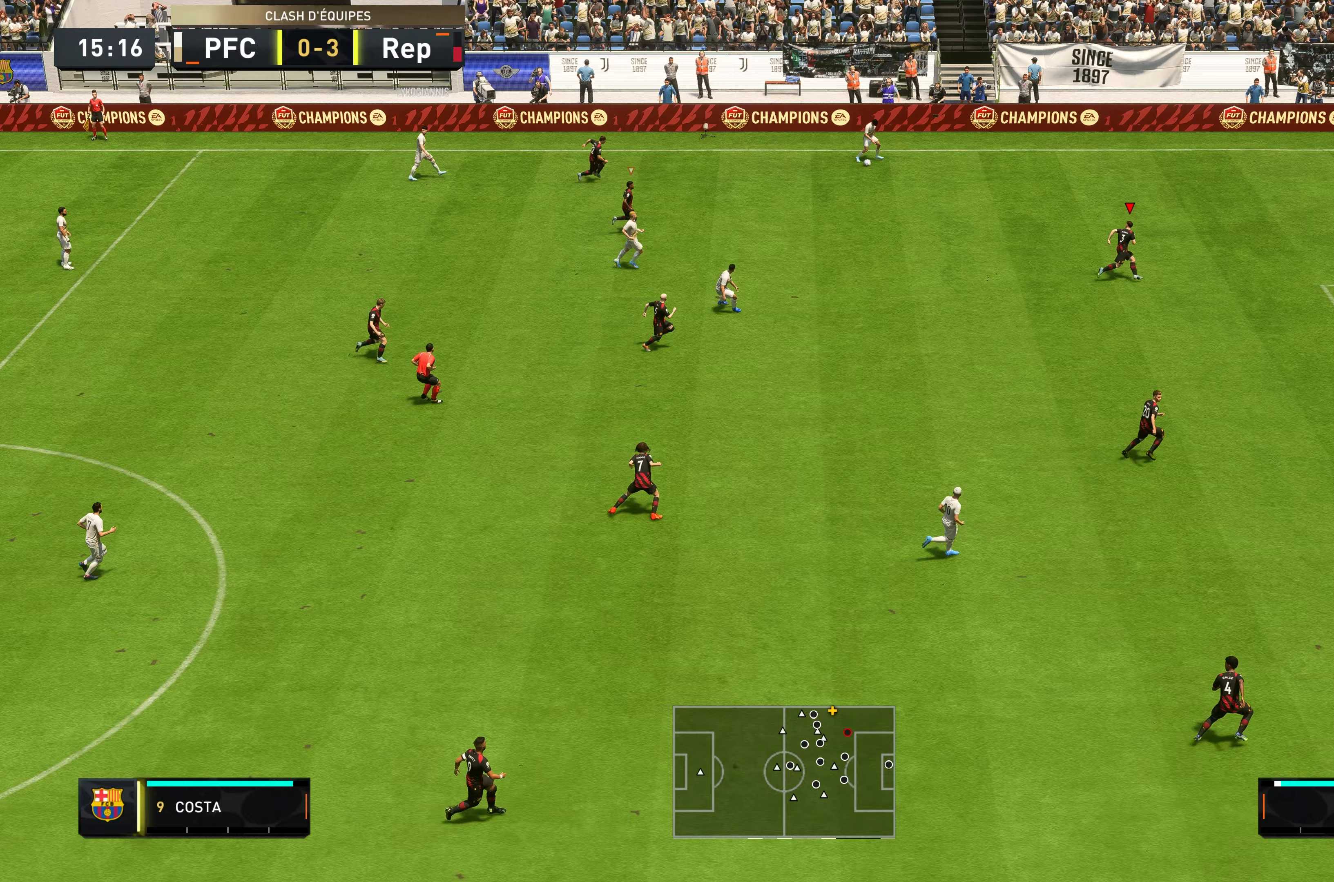
{"buttons": ["L2", "R2"], "left_stick": "up", "right_stick": "center", "events": [[233, "L2", "down"], [333, "left_stick", "up"]]}
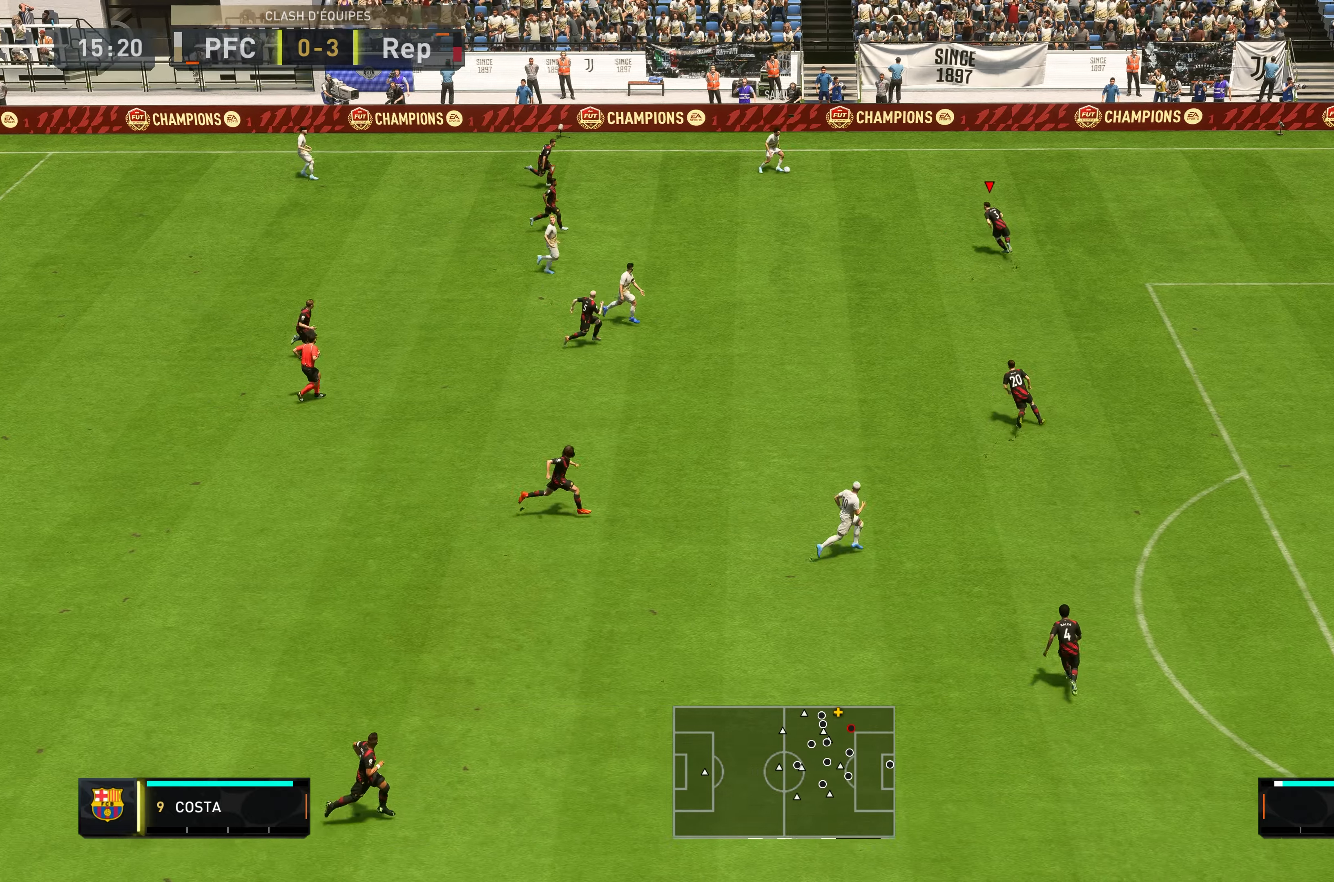
{"buttons": ["L2", "R2"], "left_stick": "up", "right_stick": "center", "events": []}